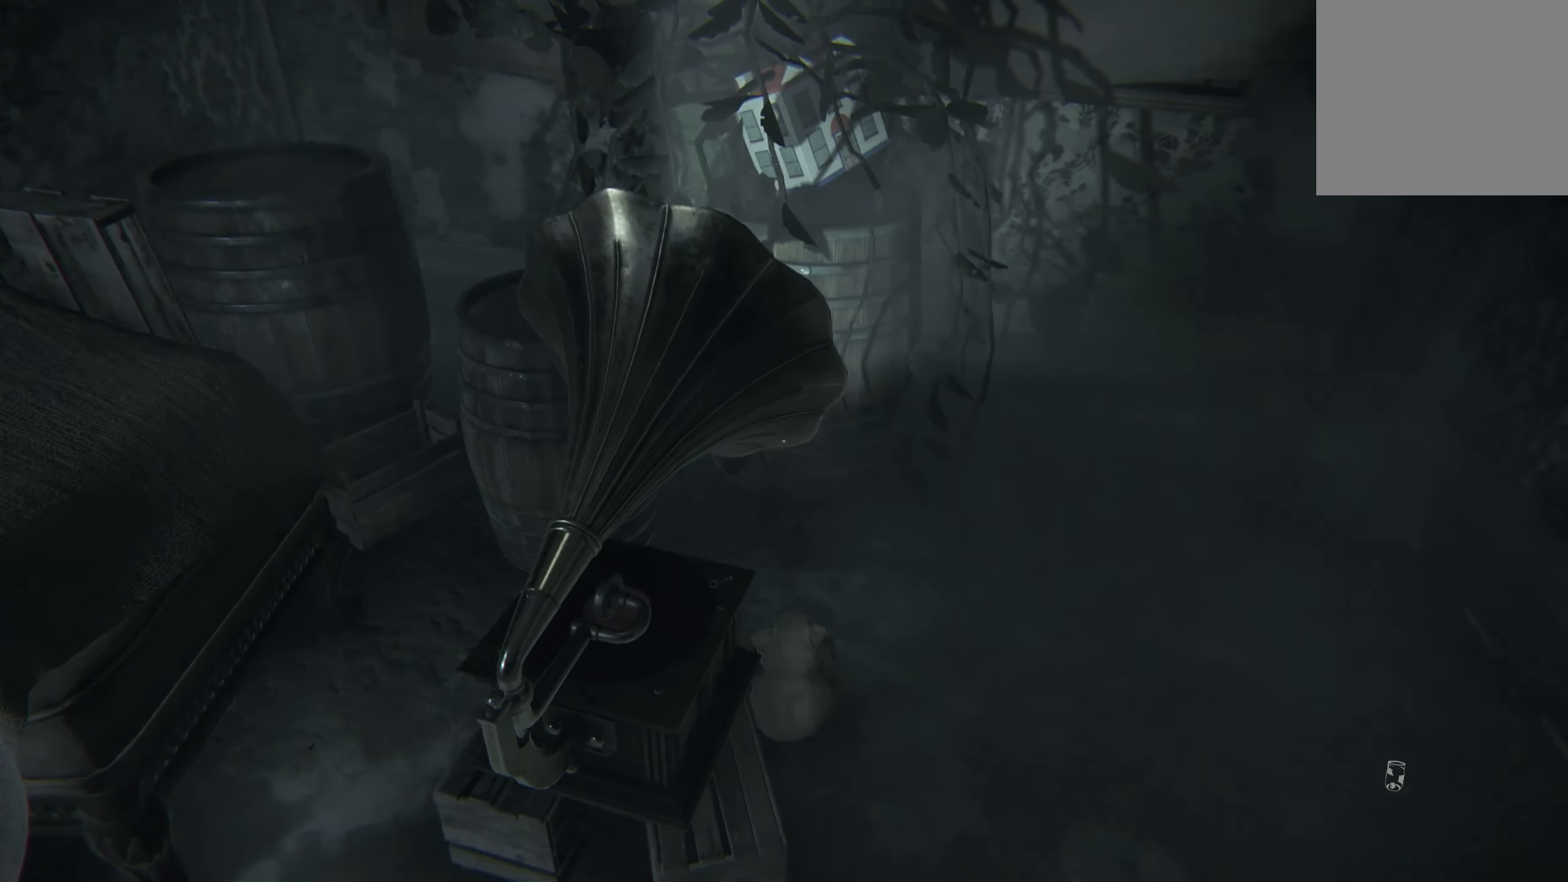
Gameplay with a controller (Xbox layout); each line is a JSON object with the inputs held at the frame after it. "events" lists button and stick changes between this image and that frame as [ms after this image, input, new state], when the widget could be followed in between. Not read: R3.
{"buttons": [], "left_stick": "up-right", "right_stick": "center", "events": [[116, "R2", "up"], [316, "right_stick", "down-left"], [466, "right_stick", "center"], [500, "left_stick", "up-right"]]}
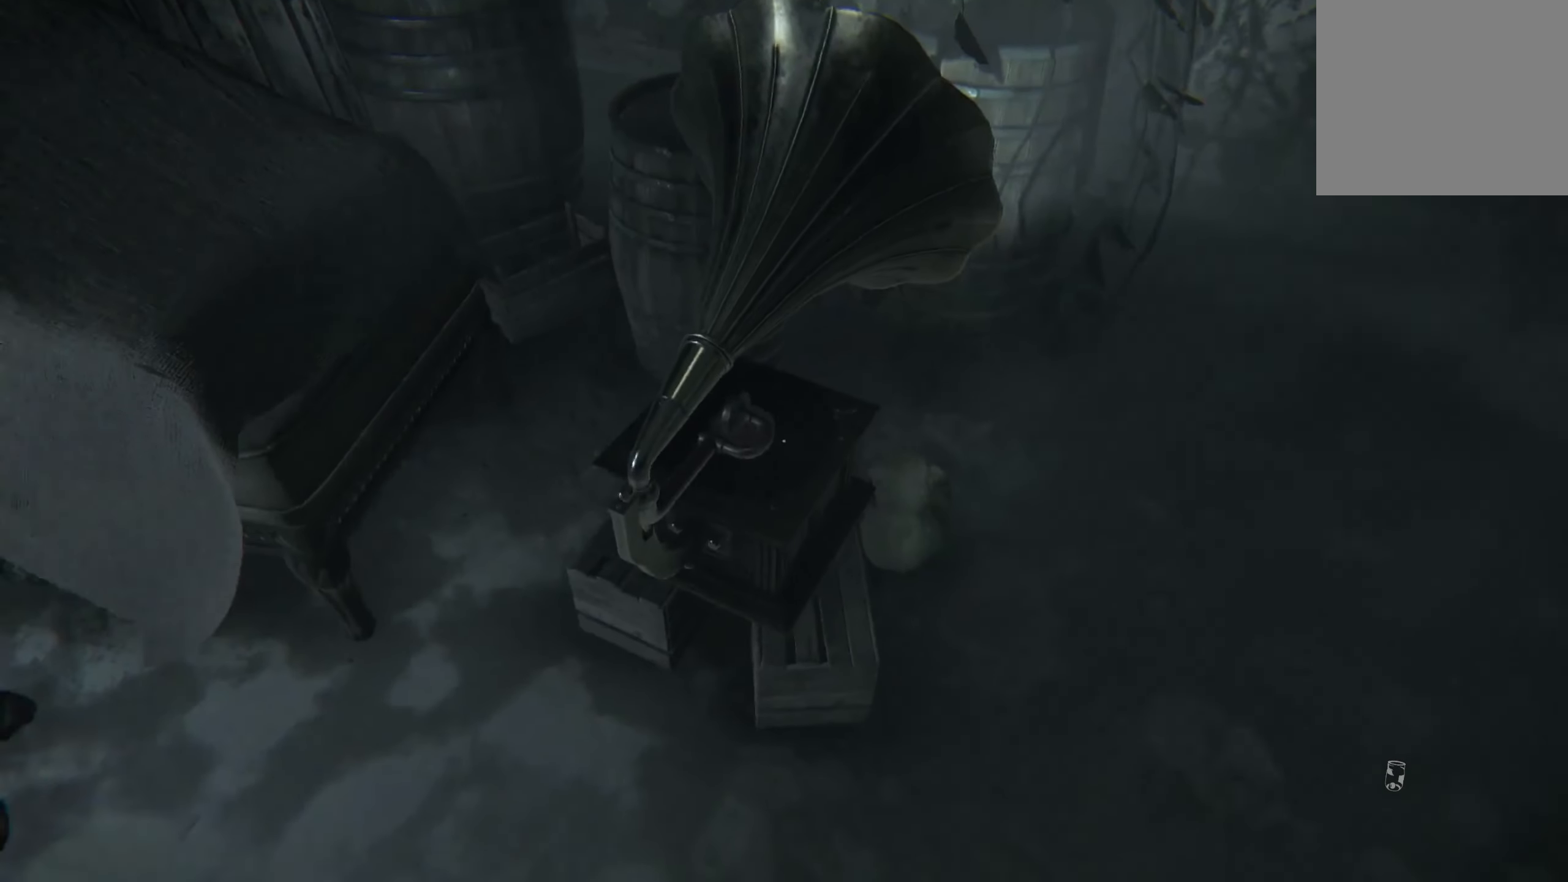
{"buttons": [], "left_stick": "up-right", "right_stick": "left", "events": [[150, "right_stick", "down-left"], [283, "right_stick", "center"], [433, "right_stick", "left"]]}
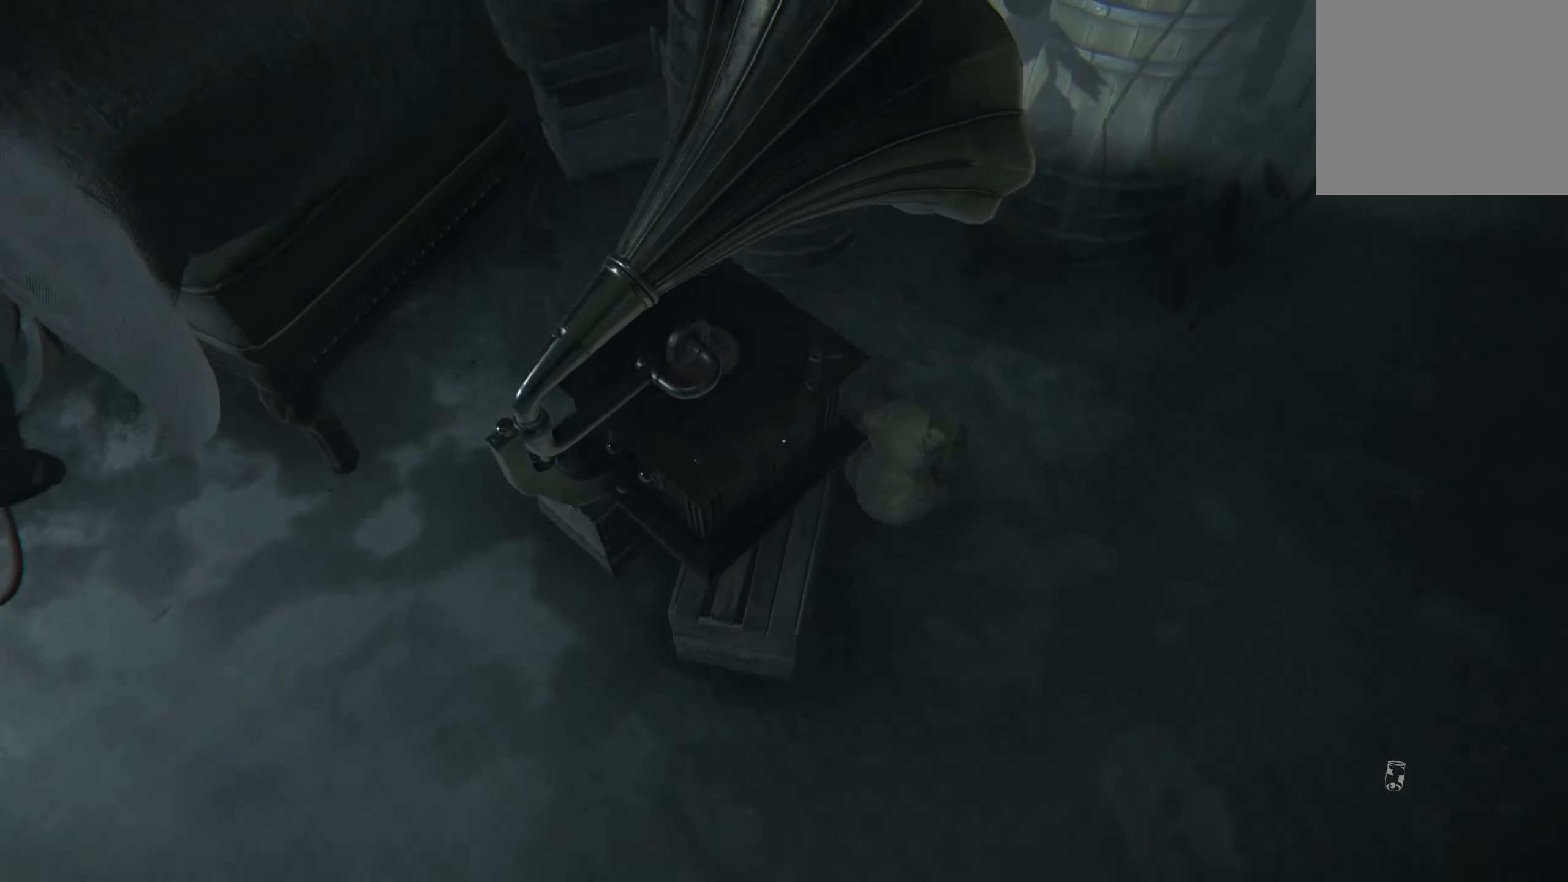
{"buttons": [], "left_stick": "center", "right_stick": "center", "events": [[100, "left_stick", "center"], [116, "right_stick", "center"], [233, "left_stick", "up-right"], [450, "left_stick", "center"]]}
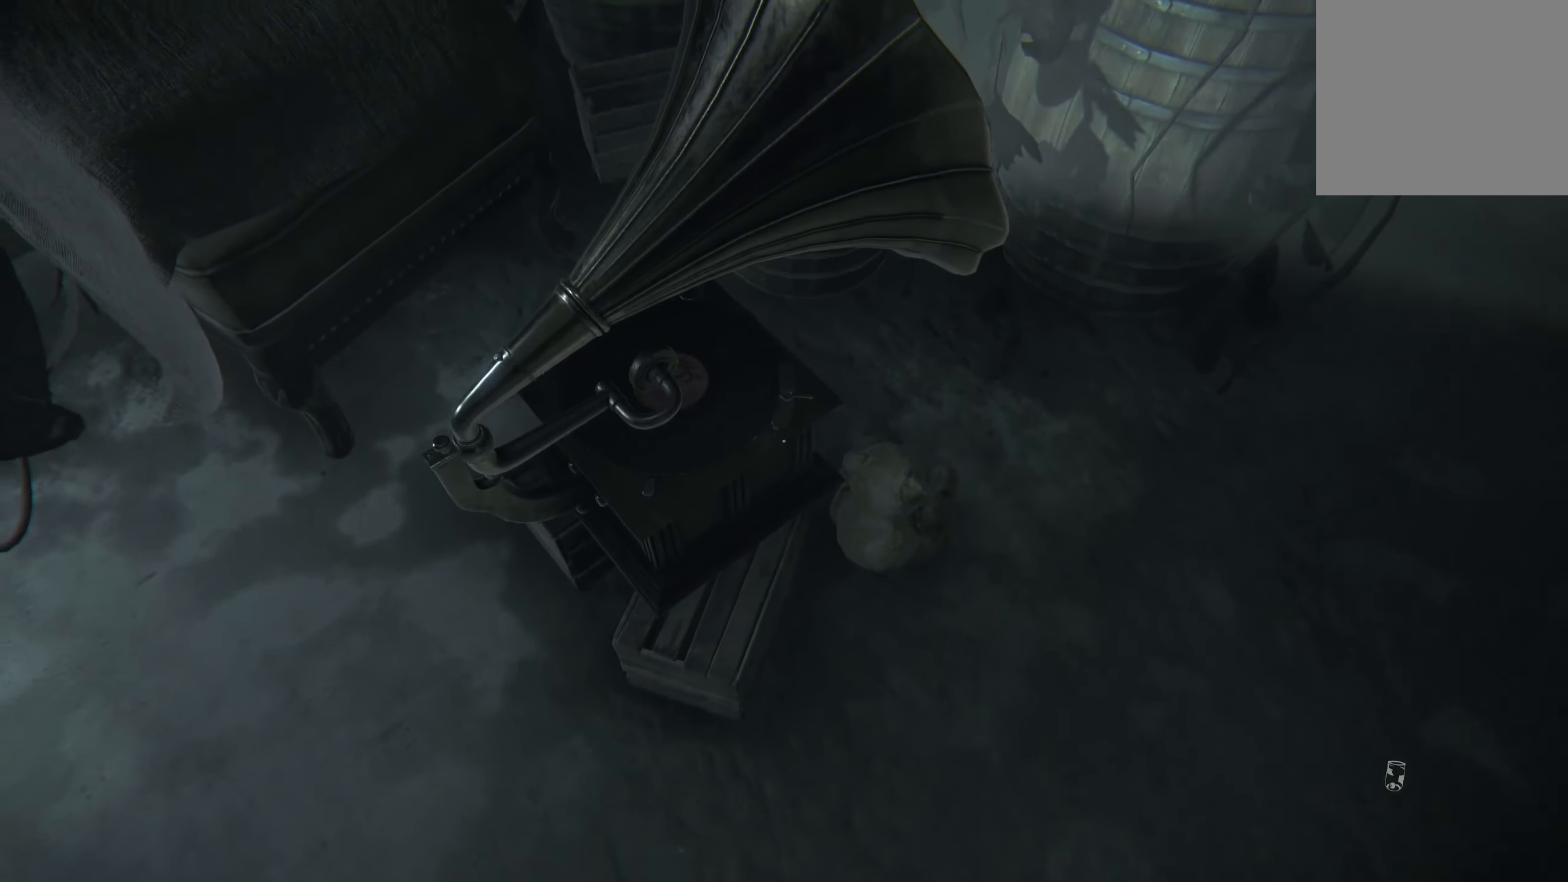
{"buttons": [], "left_stick": "down-left", "right_stick": "center", "events": [[200, "R2", "down"], [250, "left_stick", "down-left"], [333, "right_stick", "left"], [416, "right_stick", "center"], [433, "R2", "up"]]}
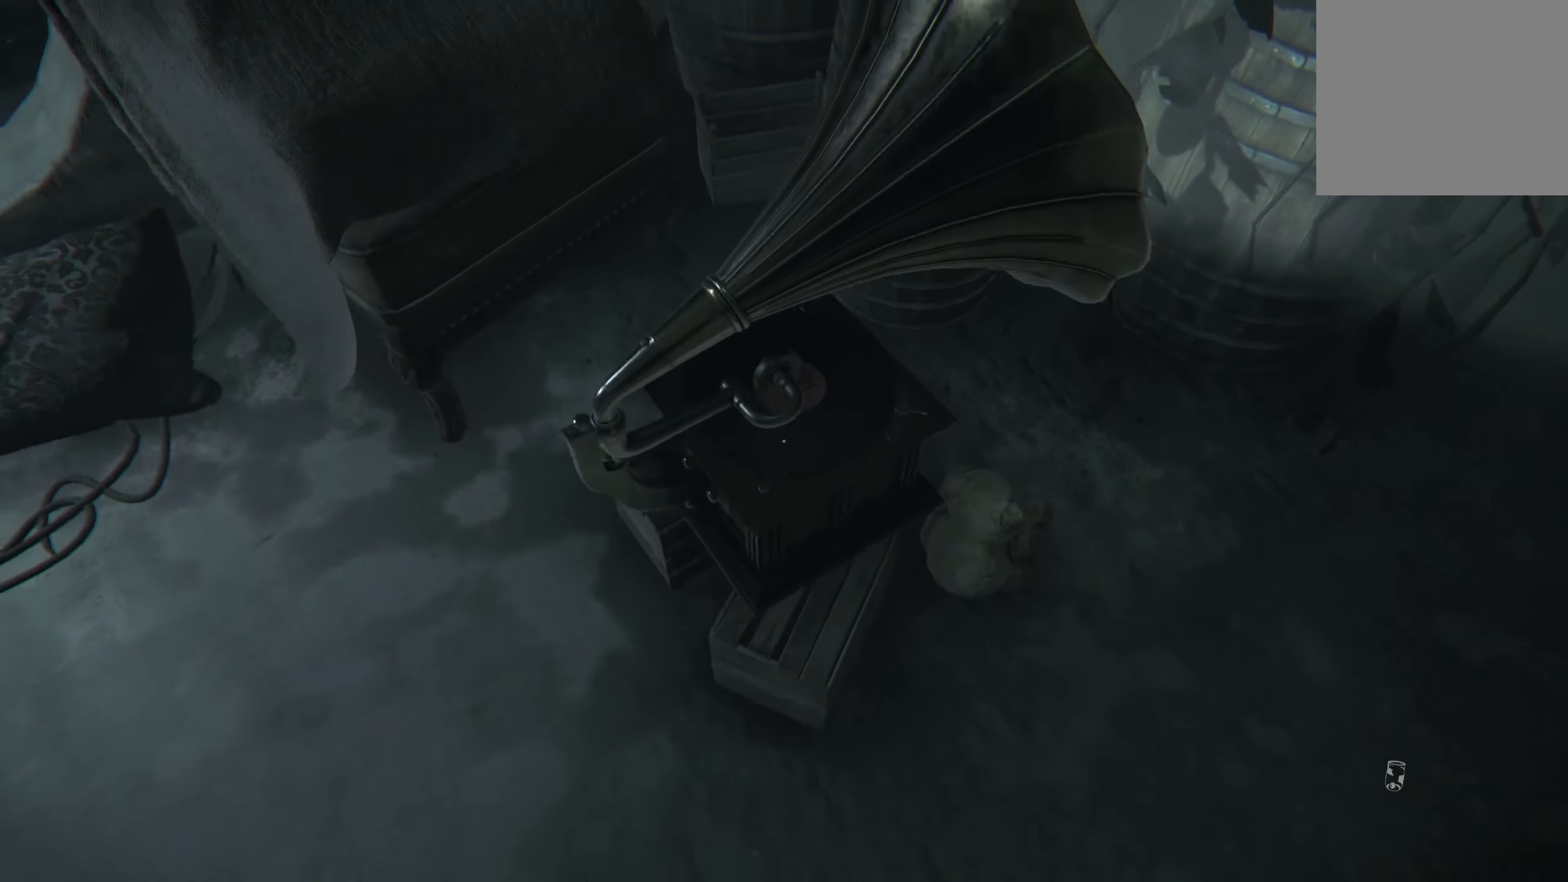
{"buttons": ["R2"], "left_stick": "left", "right_stick": "right", "events": [[100, "left_stick", "left"], [133, "right_stick", "right"], [400, "R2", "down"]]}
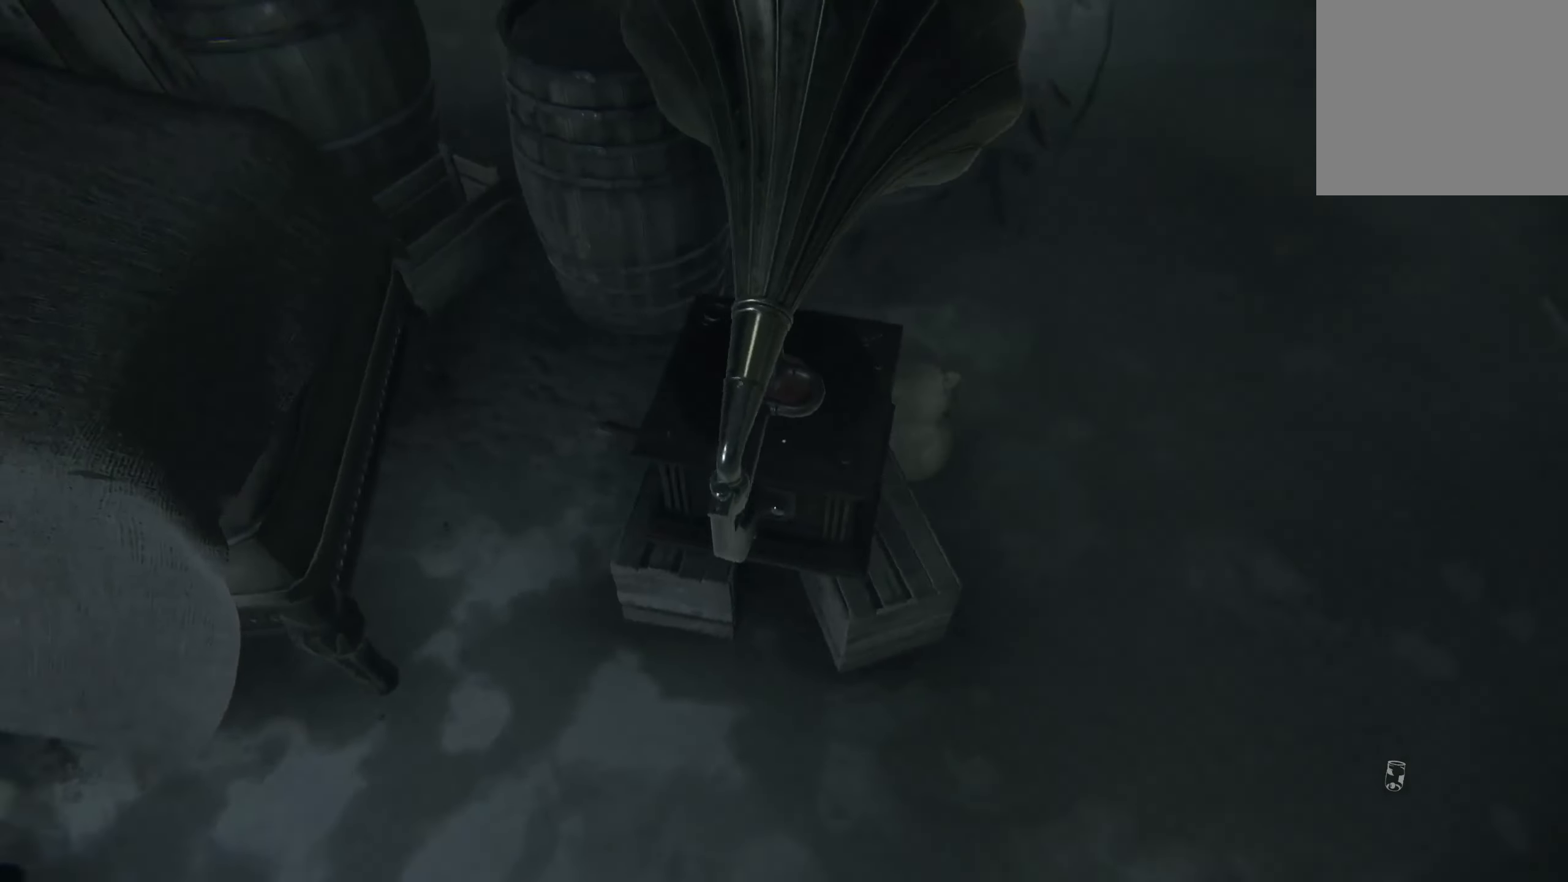
{"buttons": [], "left_stick": "center", "right_stick": "right", "events": [[300, "left_stick", "up-left"], [417, "R2", "up"], [450, "left_stick", "center"]]}
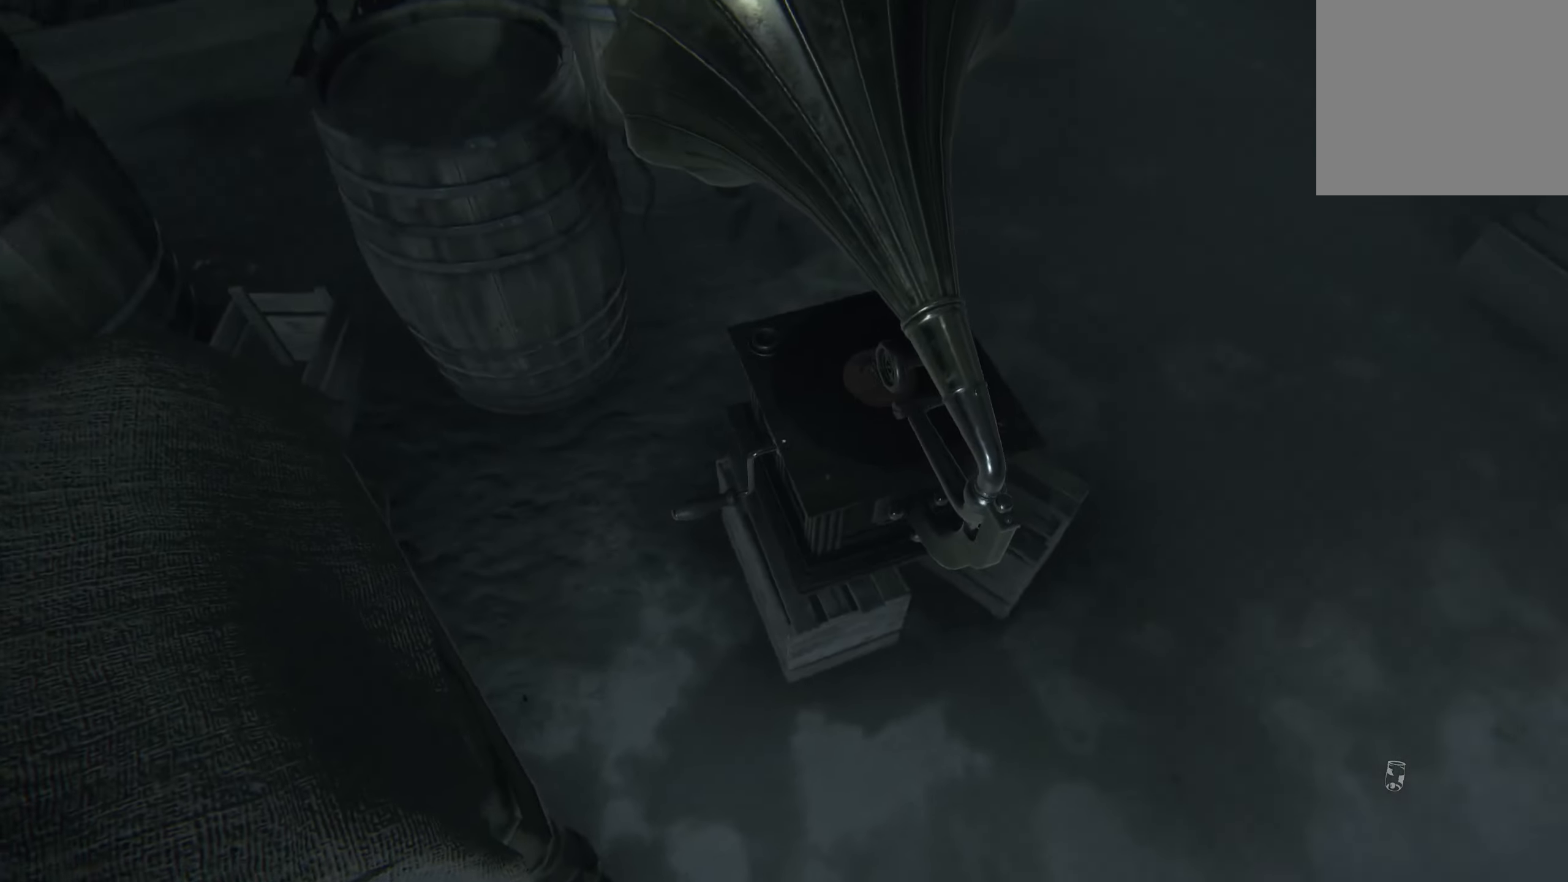
{"buttons": ["R2"], "left_stick": "center", "right_stick": "center", "events": [[50, "right_stick", "center"], [183, "left_stick", "down-left"], [183, "right_stick", "down"], [250, "left_stick", "left"], [267, "right_stick", "left"], [383, "left_stick", "center"], [450, "right_stick", "center"], [467, "R2", "down"]]}
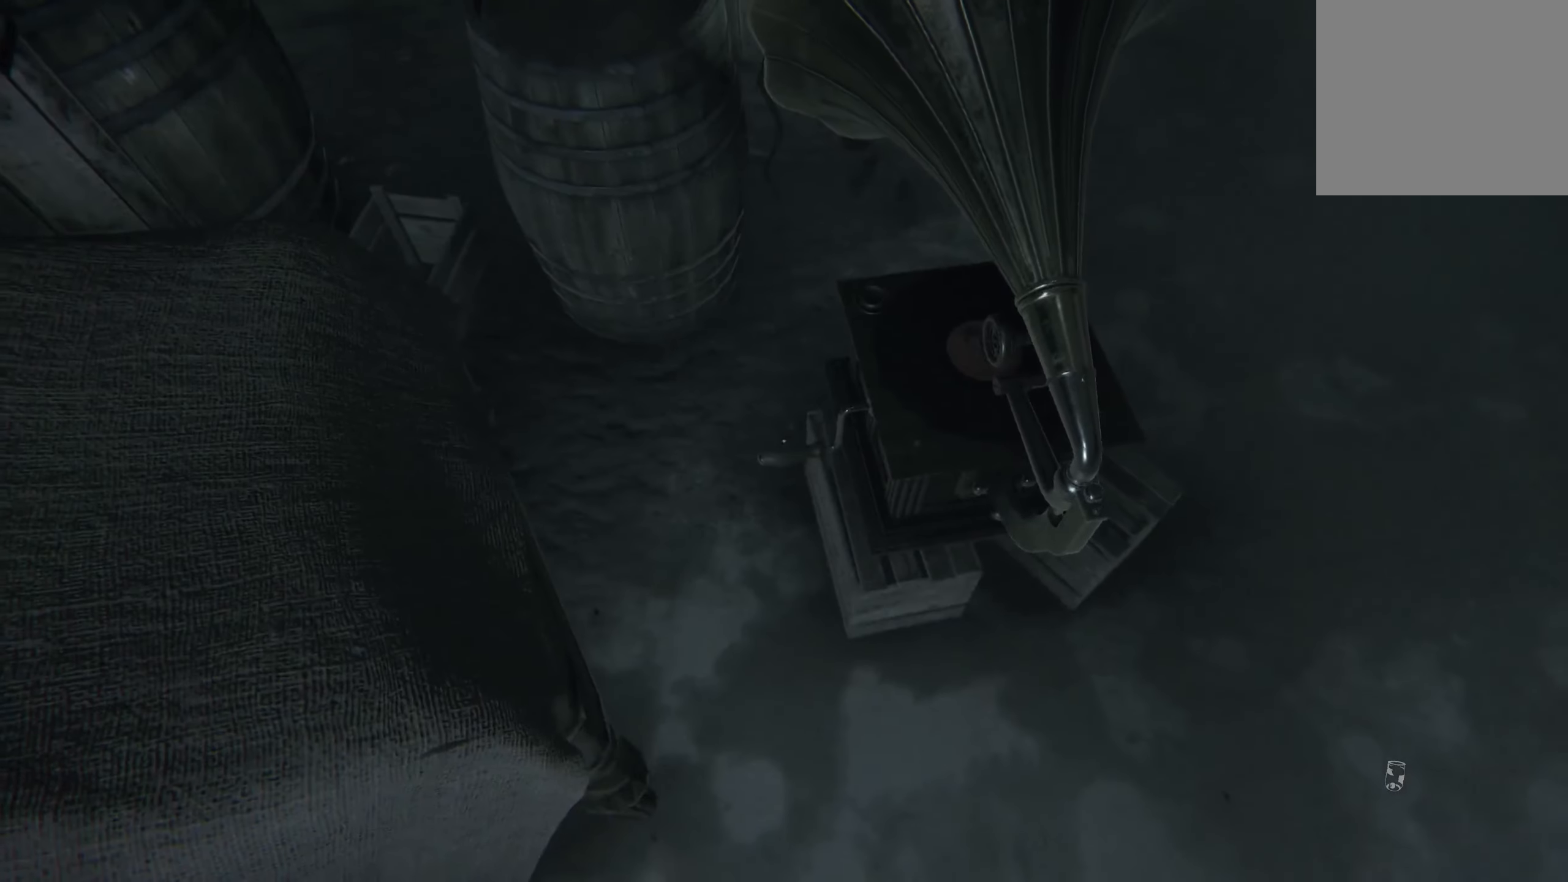
{"buttons": ["R2"], "left_stick": "down", "right_stick": "left", "events": [[317, "R2", "up"], [383, "R2", "down"], [383, "right_stick", "left"], [417, "left_stick", "down"]]}
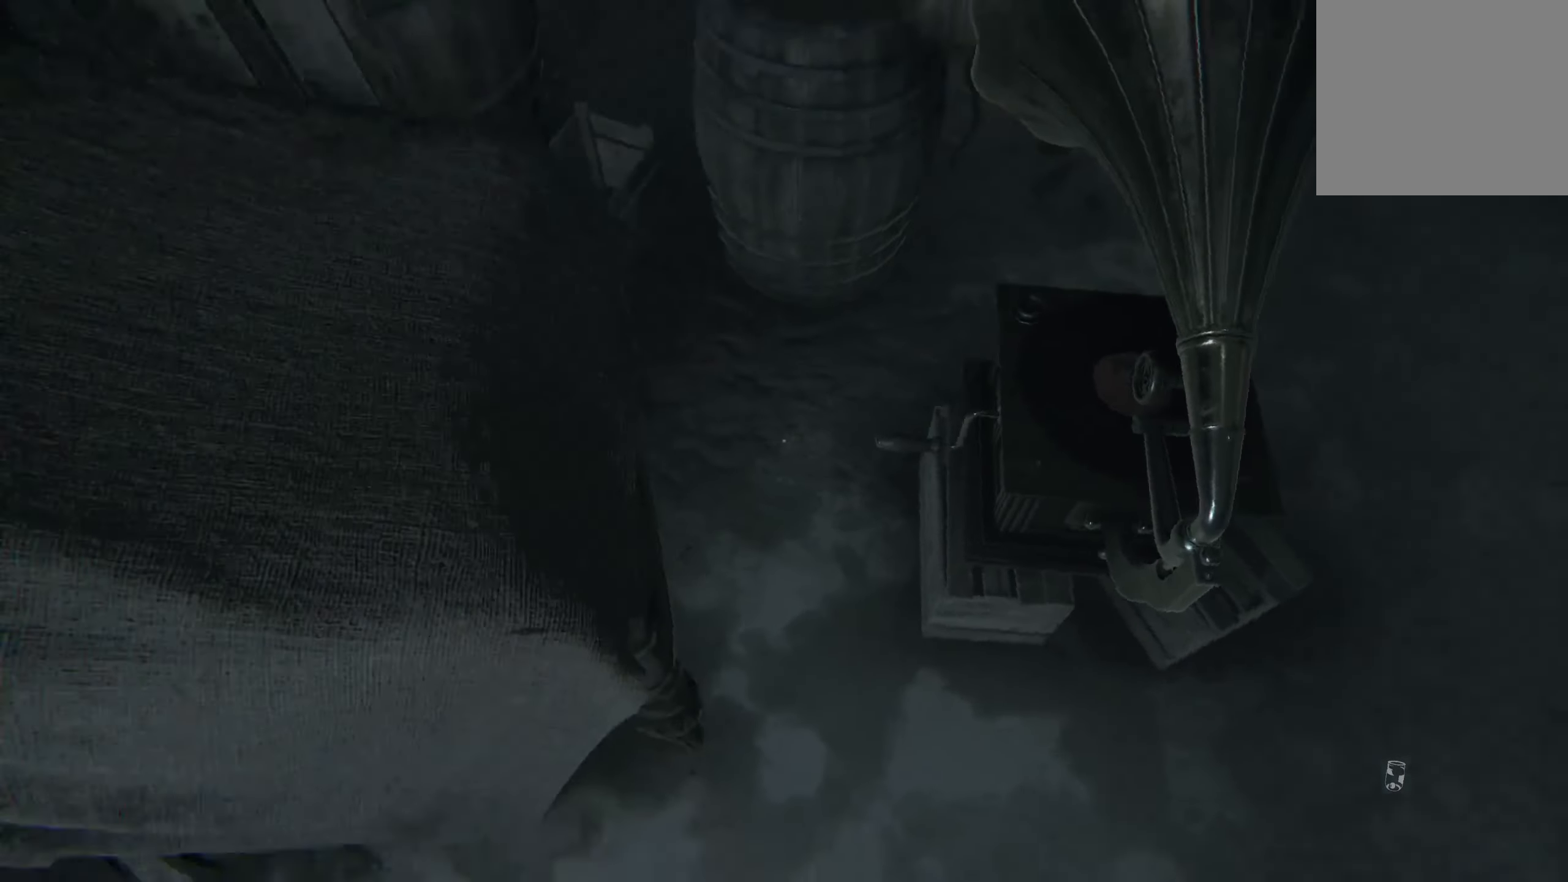
{"buttons": [], "left_stick": "left", "right_stick": "center", "events": [[50, "right_stick", "up-left"], [233, "left_stick", "down-left"], [250, "R2", "up"], [333, "left_stick", "left"], [350, "right_stick", "left"], [450, "right_stick", "center"]]}
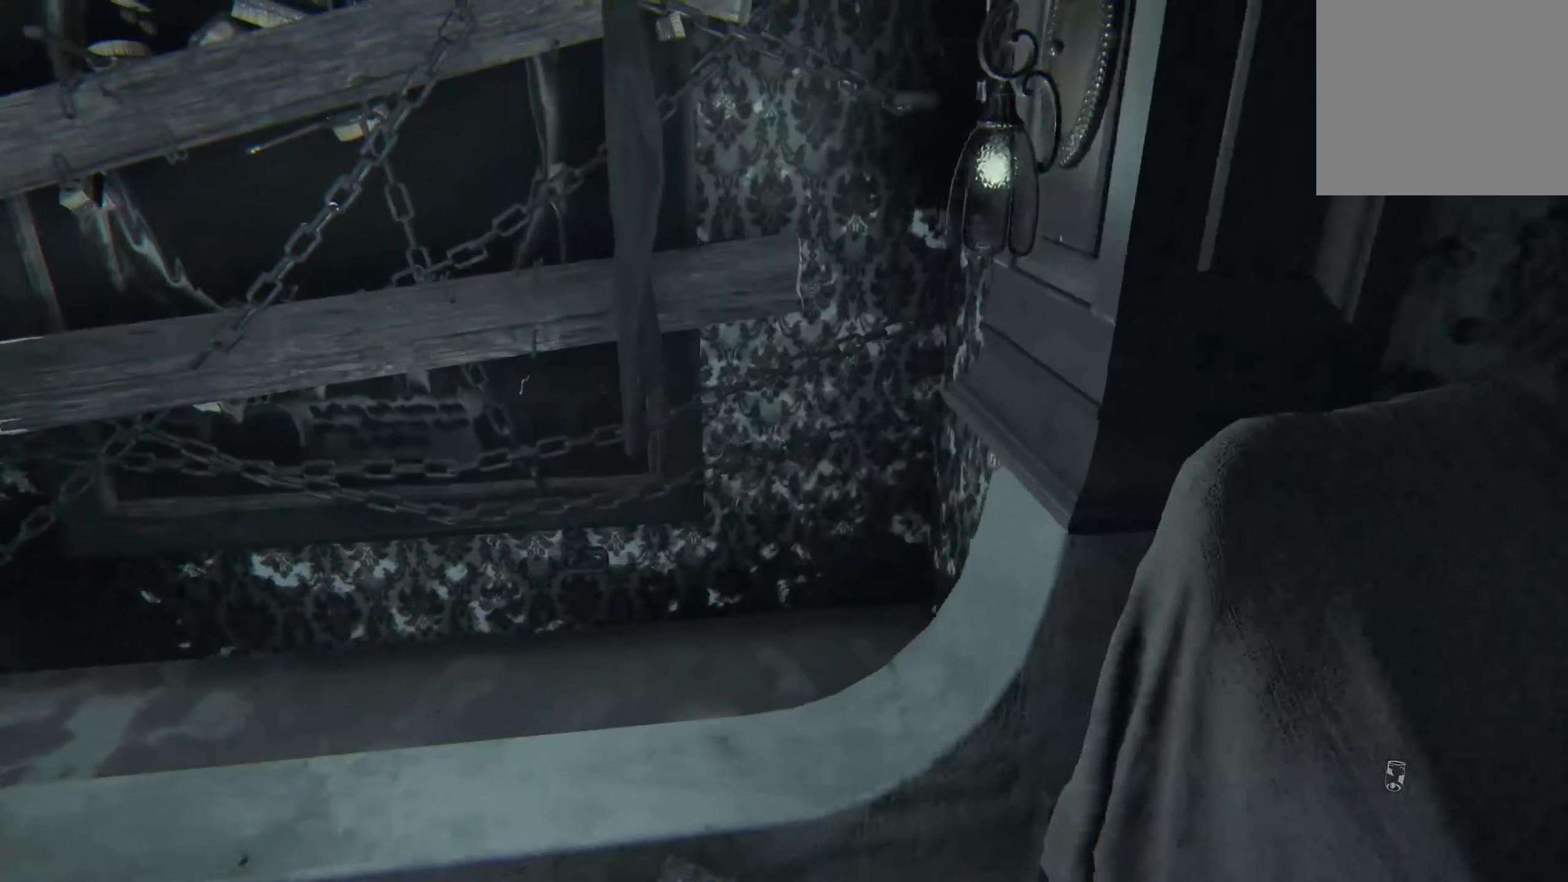
{"buttons": [], "left_stick": "center", "right_stick": "right", "events": [[283, "right_stick", "up-left"], [367, "left_stick", "up-left"], [383, "right_stick", "center"], [450, "right_stick", "right"], [467, "left_stick", "center"]]}
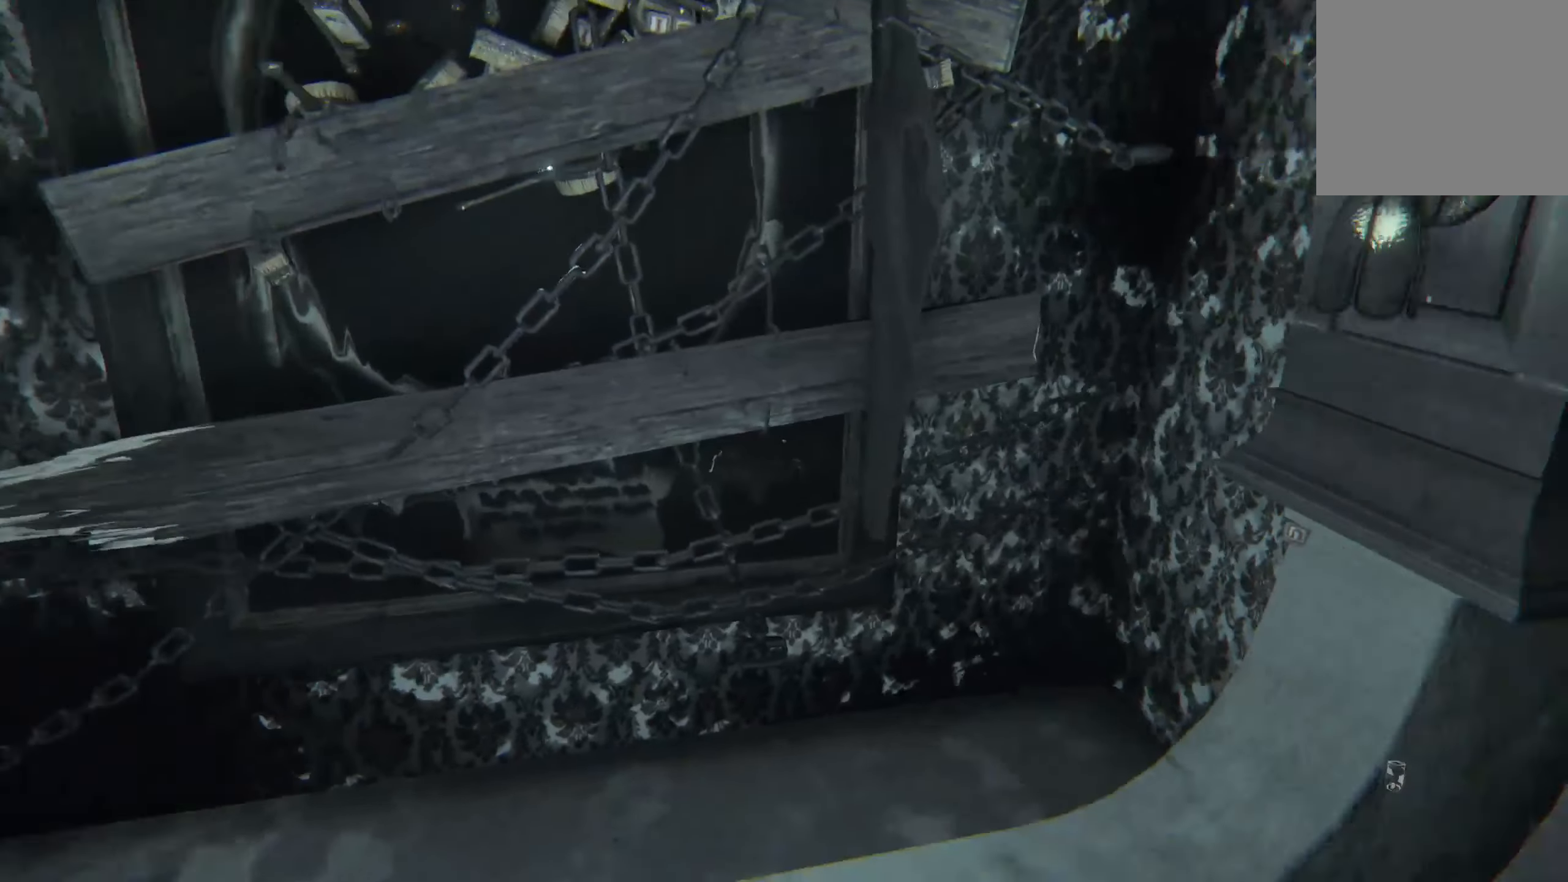
{"buttons": [], "left_stick": "up", "right_stick": "right", "events": [[33, "left_stick", "down-right"], [267, "left_stick", "up-right"], [267, "right_stick", "center"], [317, "left_stick", "up"], [450, "right_stick", "right"]]}
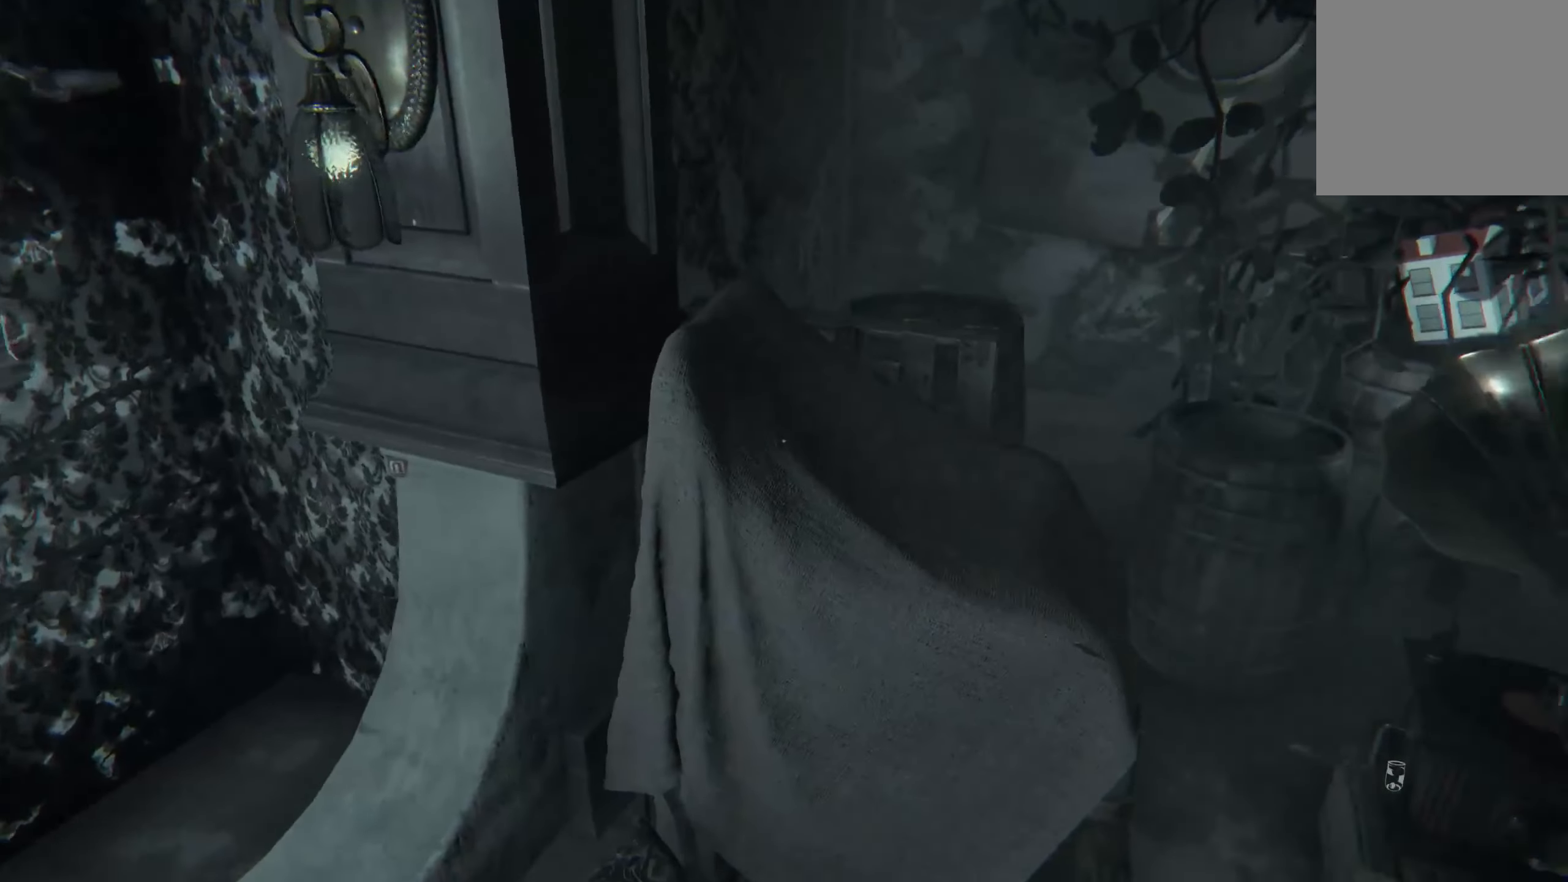
{"buttons": [], "left_stick": "up-right", "right_stick": "center", "events": [[50, "left_stick", "up-right"], [217, "right_stick", "center"]]}
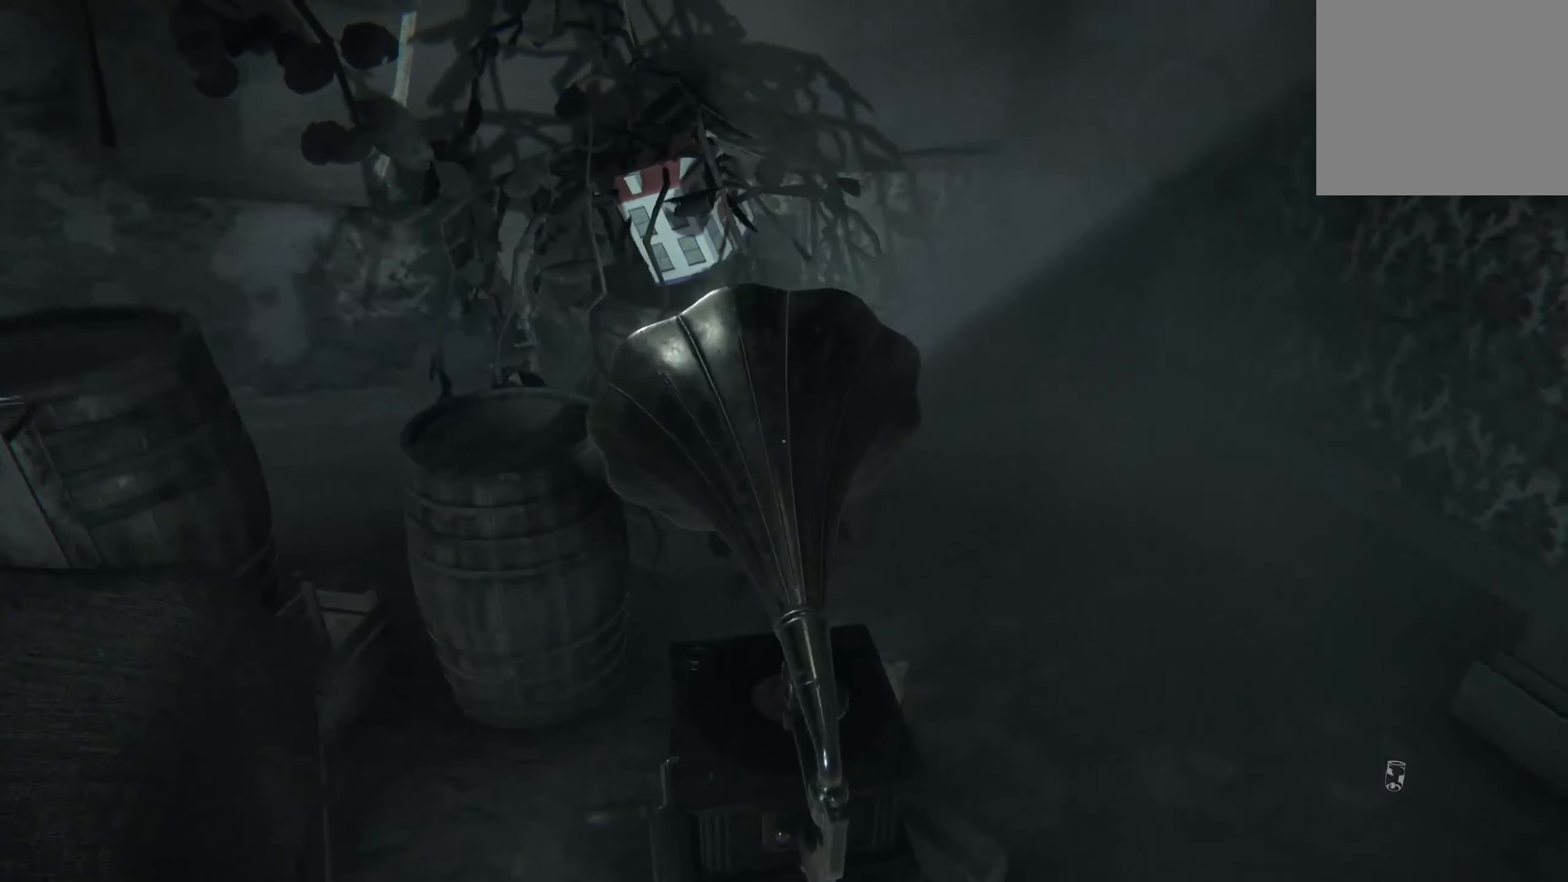
{"buttons": ["R2"], "left_stick": "up-right", "right_stick": "center", "events": [[17, "left_stick", "center"], [83, "right_stick", "up-left"], [217, "right_stick", "center"], [233, "left_stick", "up-right"], [267, "R2", "down"]]}
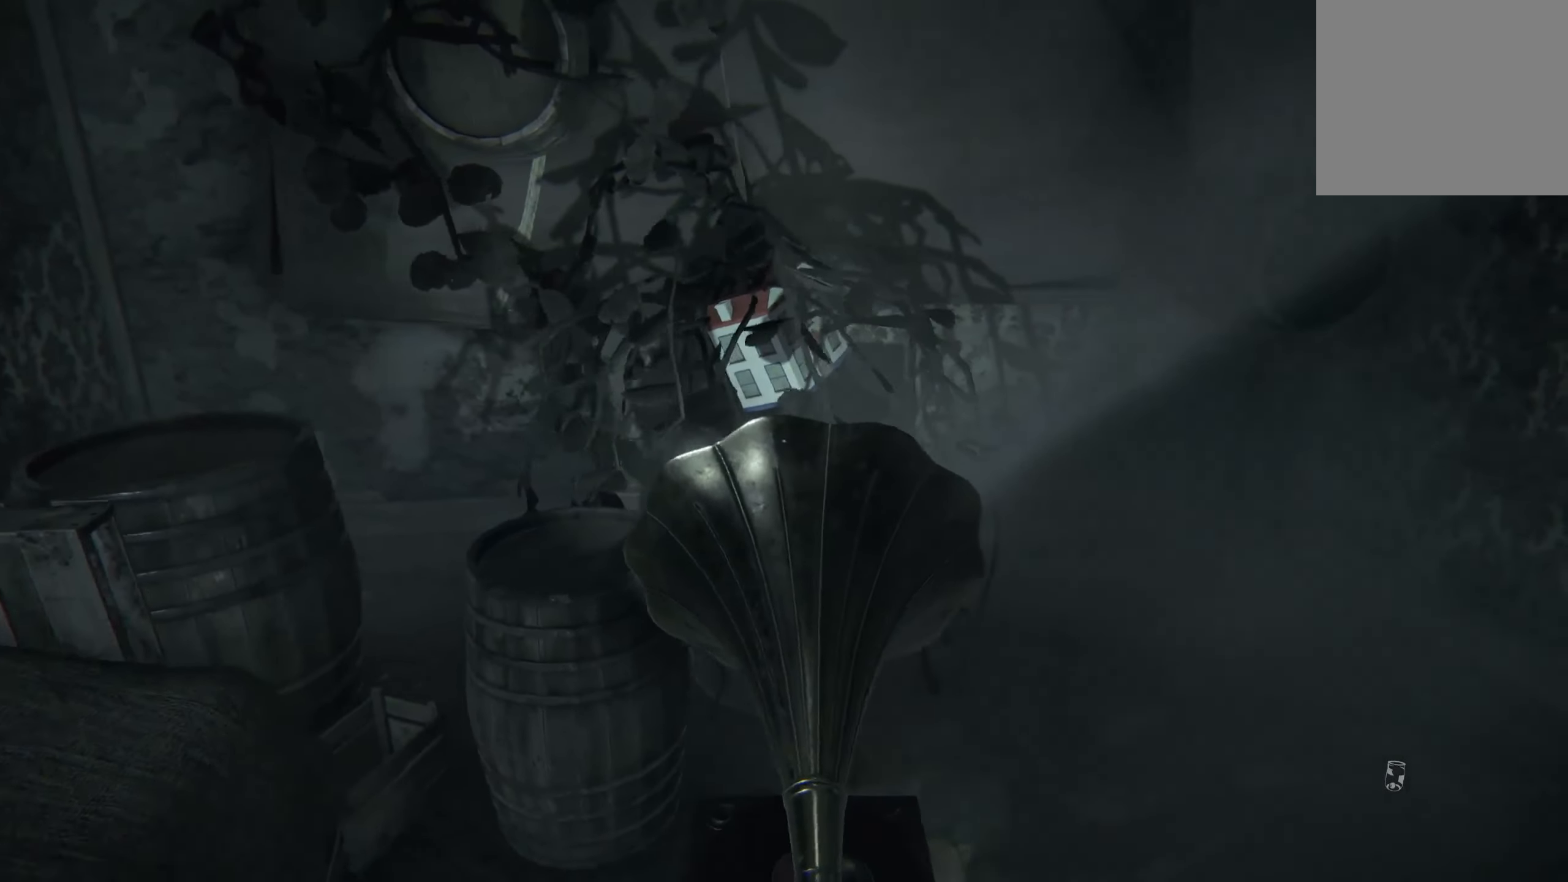
{"buttons": [], "left_stick": "up-right", "right_stick": "left", "events": [[133, "R2", "up"], [217, "right_stick", "left"]]}
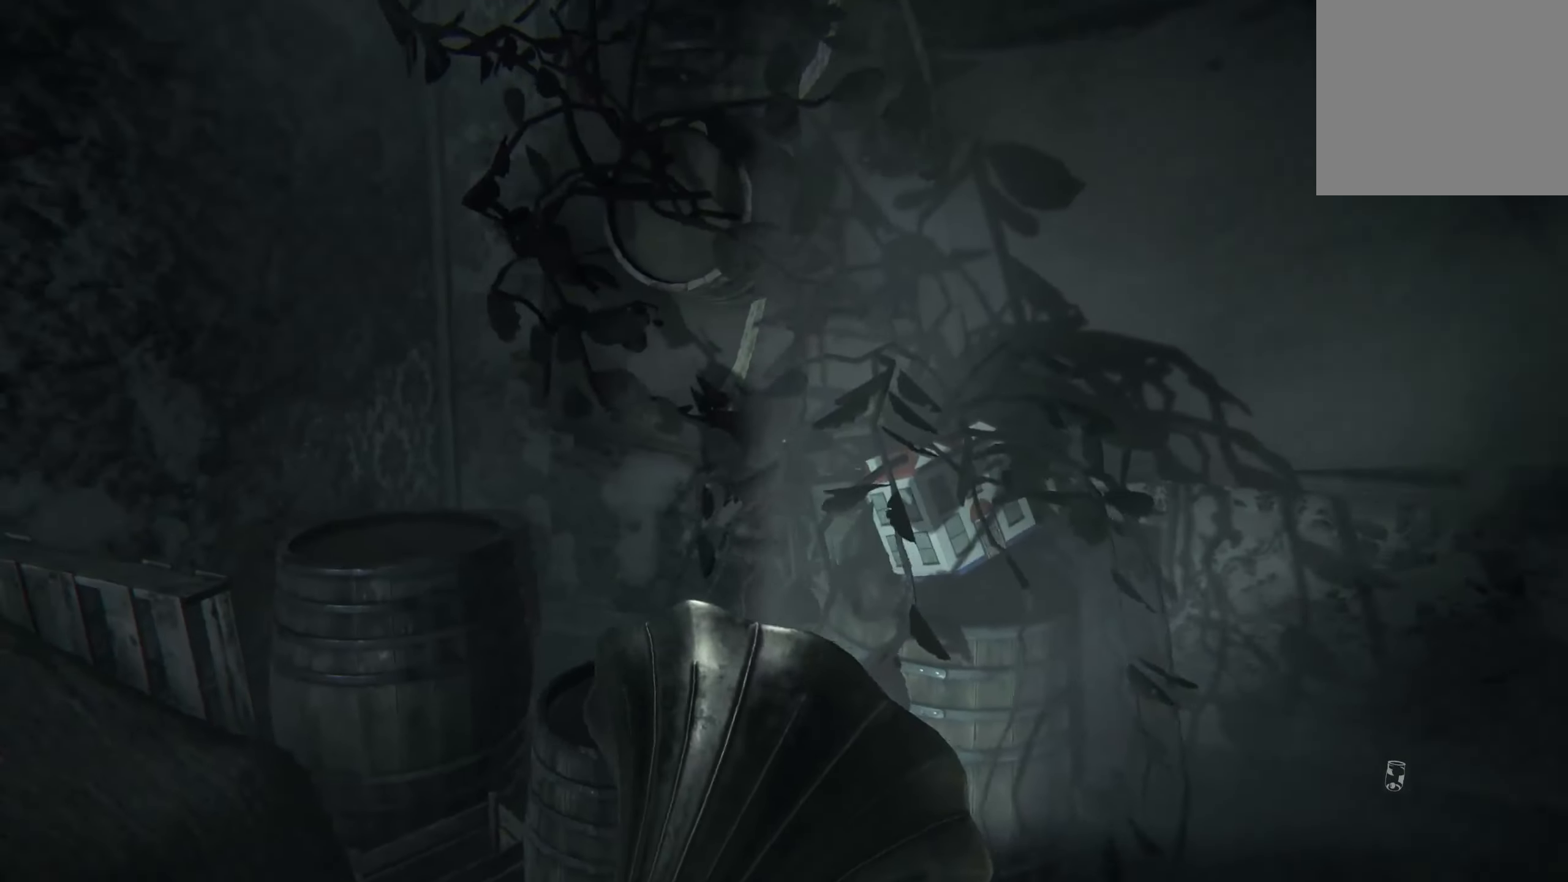
{"buttons": [], "left_stick": "up", "right_stick": "left", "events": [[17, "right_stick", "center"], [383, "right_stick", "left"], [450, "left_stick", "up"]]}
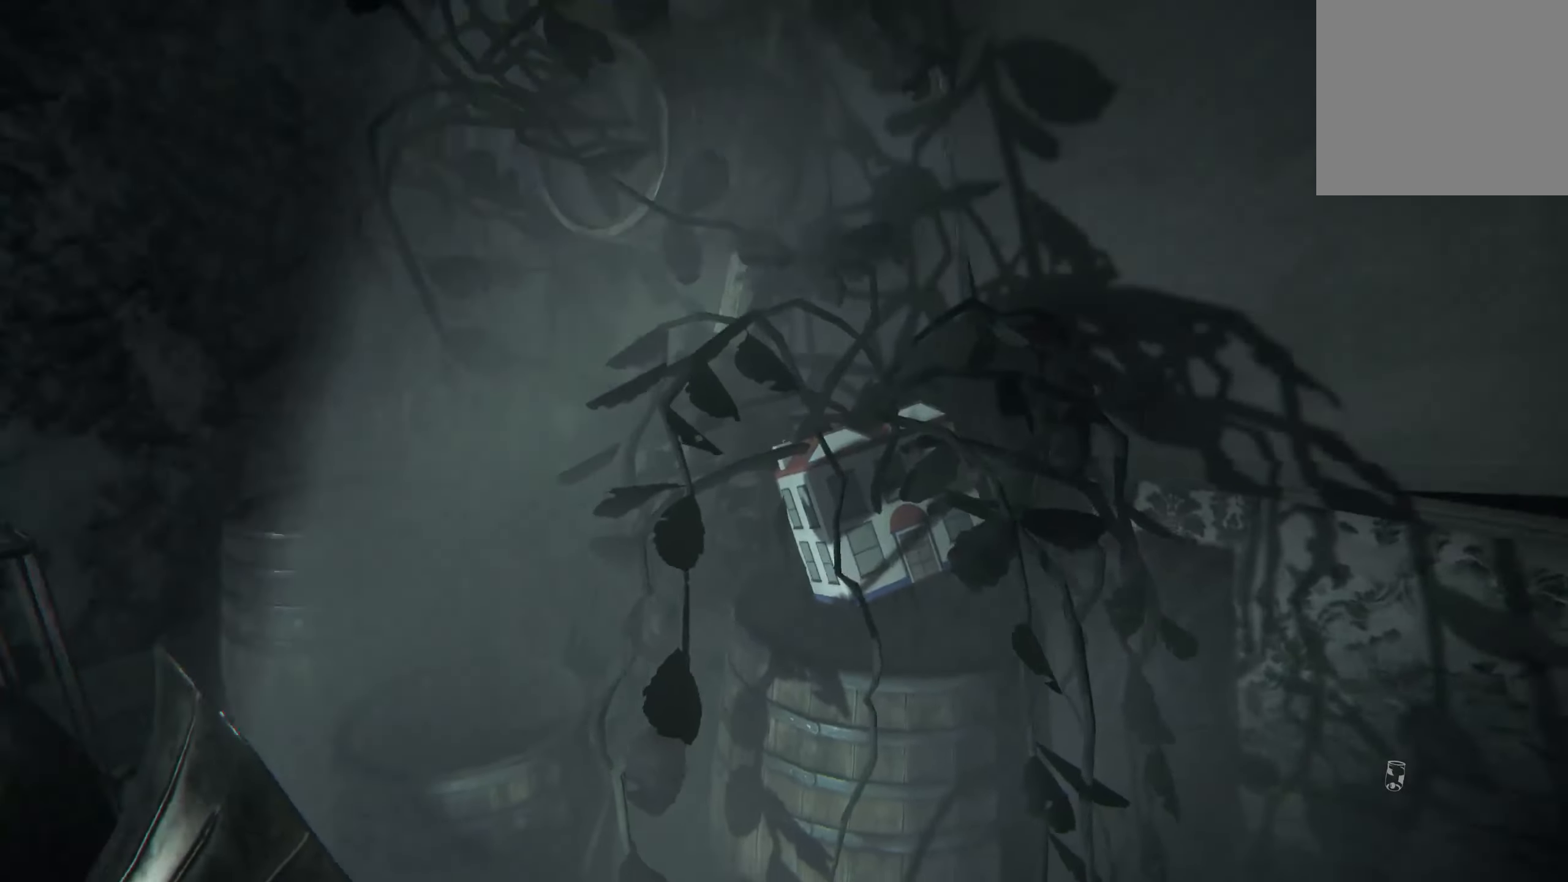
{"buttons": [], "left_stick": "center", "right_stick": "center", "events": [[50, "R2", "down"], [67, "right_stick", "center"], [133, "left_stick", "up-right"], [300, "left_stick", "center"], [300, "right_stick", "down"], [317, "R2", "up"], [417, "right_stick", "center"]]}
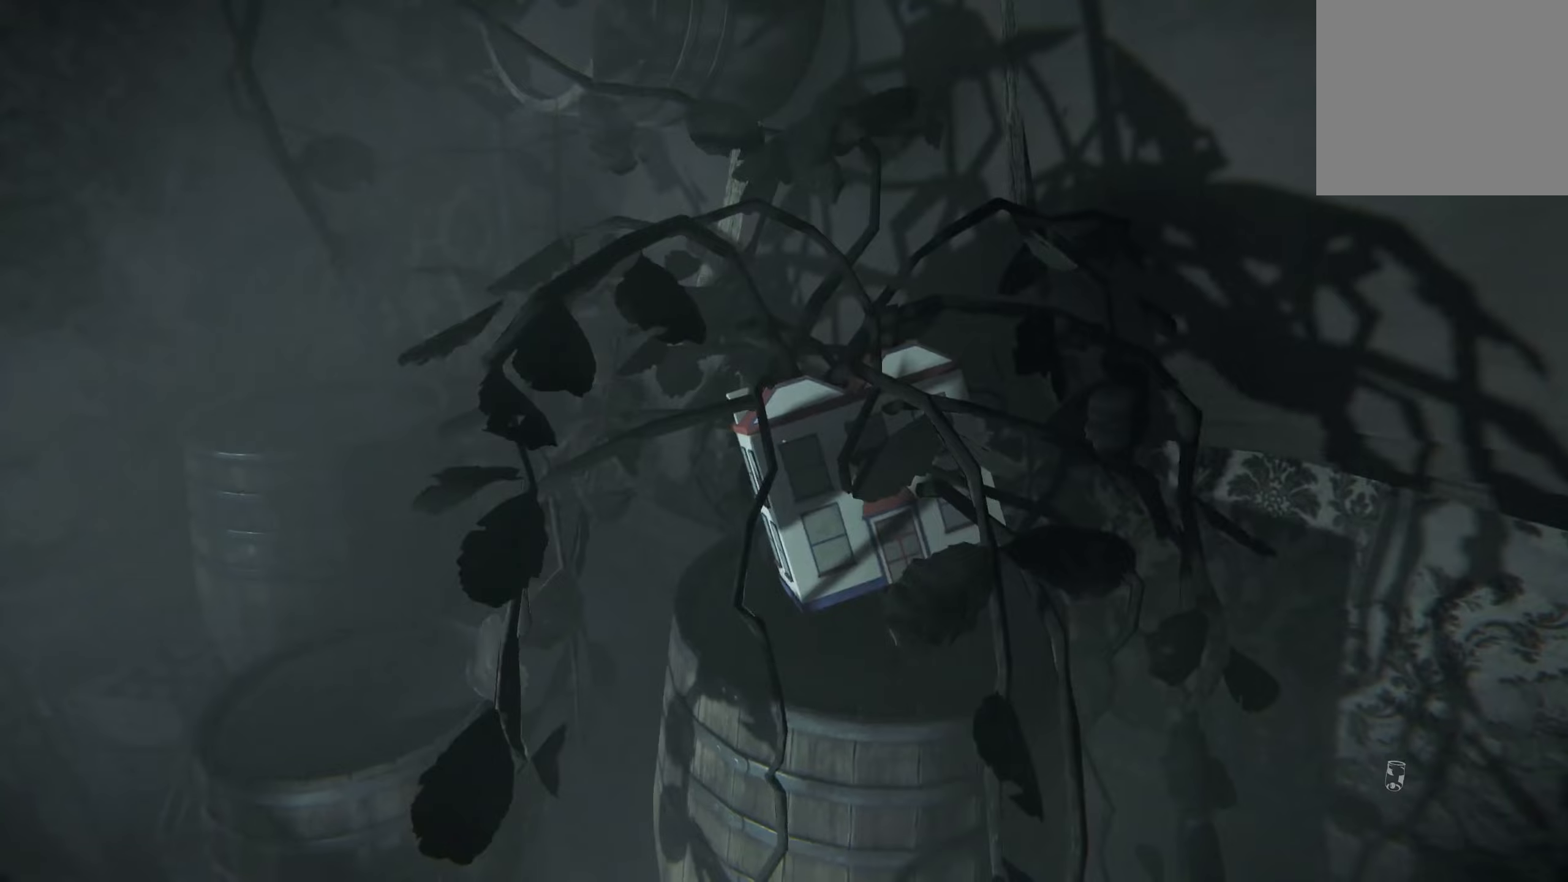
{"buttons": ["R2"], "left_stick": "up", "right_stick": "down-left", "events": [[84, "left_stick", "down-left"], [267, "right_stick", "right"], [284, "R2", "down"], [334, "left_stick", "up-left"], [384, "left_stick", "up"], [384, "right_stick", "center"], [467, "right_stick", "down-left"]]}
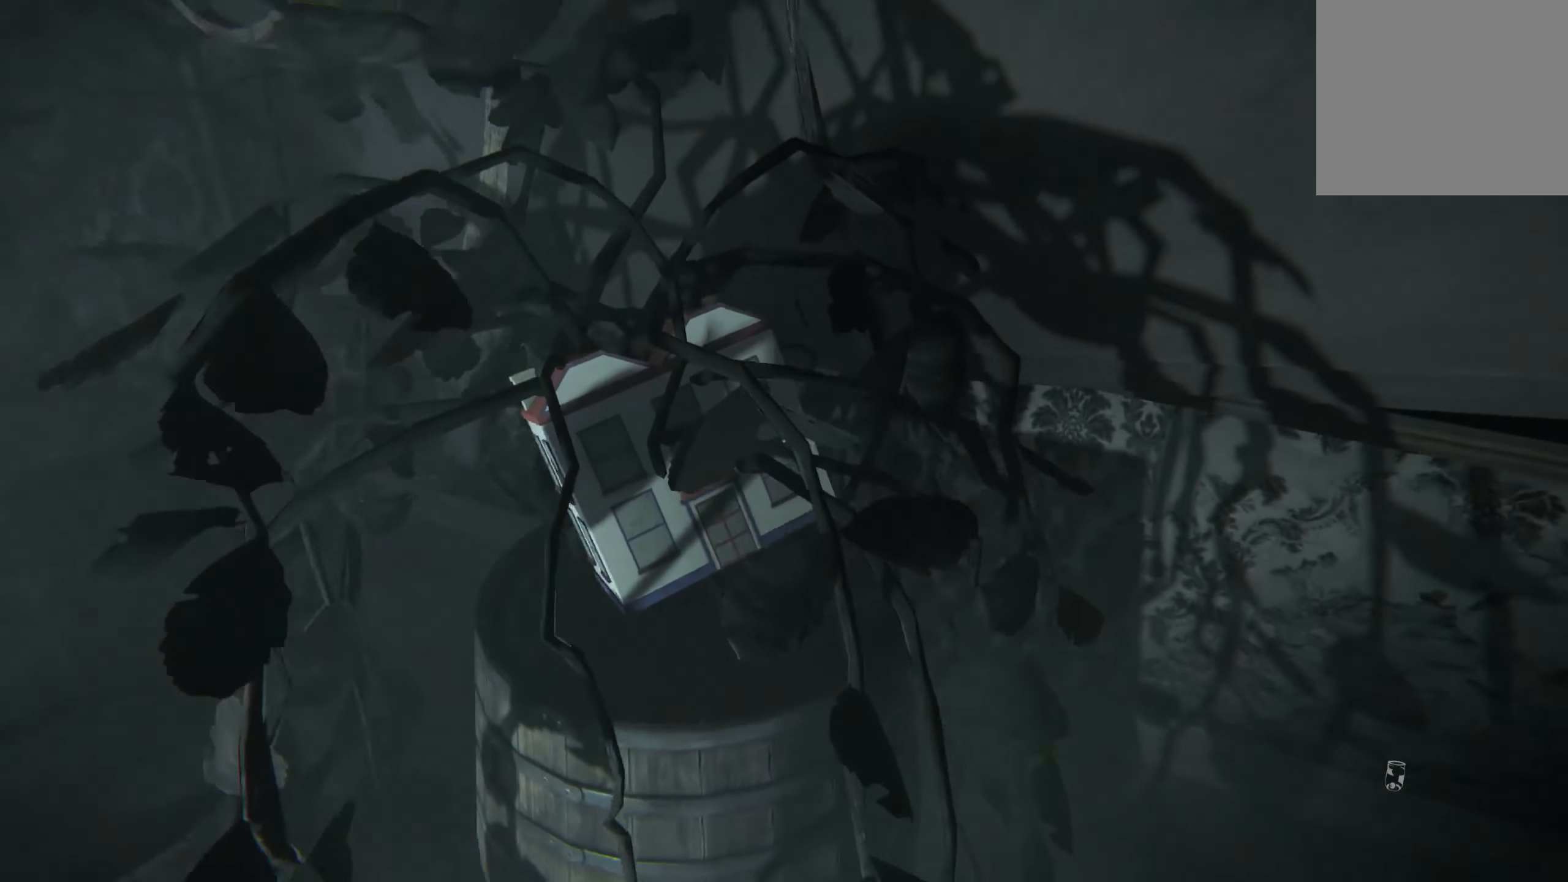
{"buttons": [], "left_stick": "down", "right_stick": "down", "events": [[34, "R2", "up"], [117, "right_stick", "left"], [200, "R2", "down"], [200, "left_stick", "up-right"], [317, "right_stick", "center"], [367, "left_stick", "down-right"], [417, "R2", "up"], [417, "right_stick", "down"], [450, "left_stick", "down"]]}
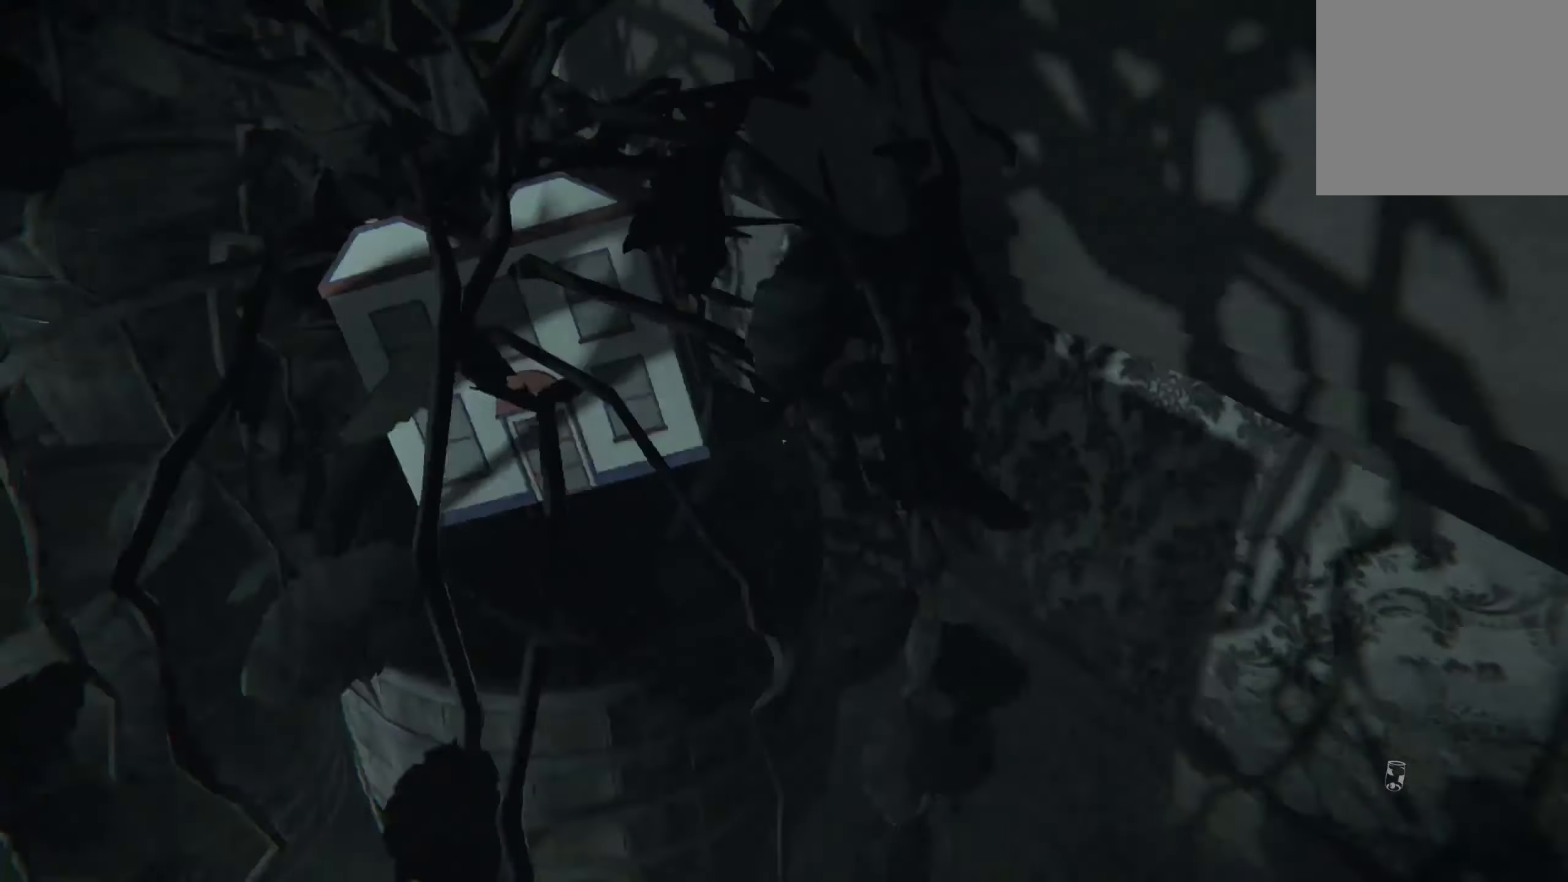
{"buttons": [], "left_stick": "down-left", "right_stick": "up-right", "events": [[100, "right_stick", "center"], [117, "R2", "down"], [134, "left_stick", "down-left"], [367, "R2", "up"], [467, "right_stick", "up-right"]]}
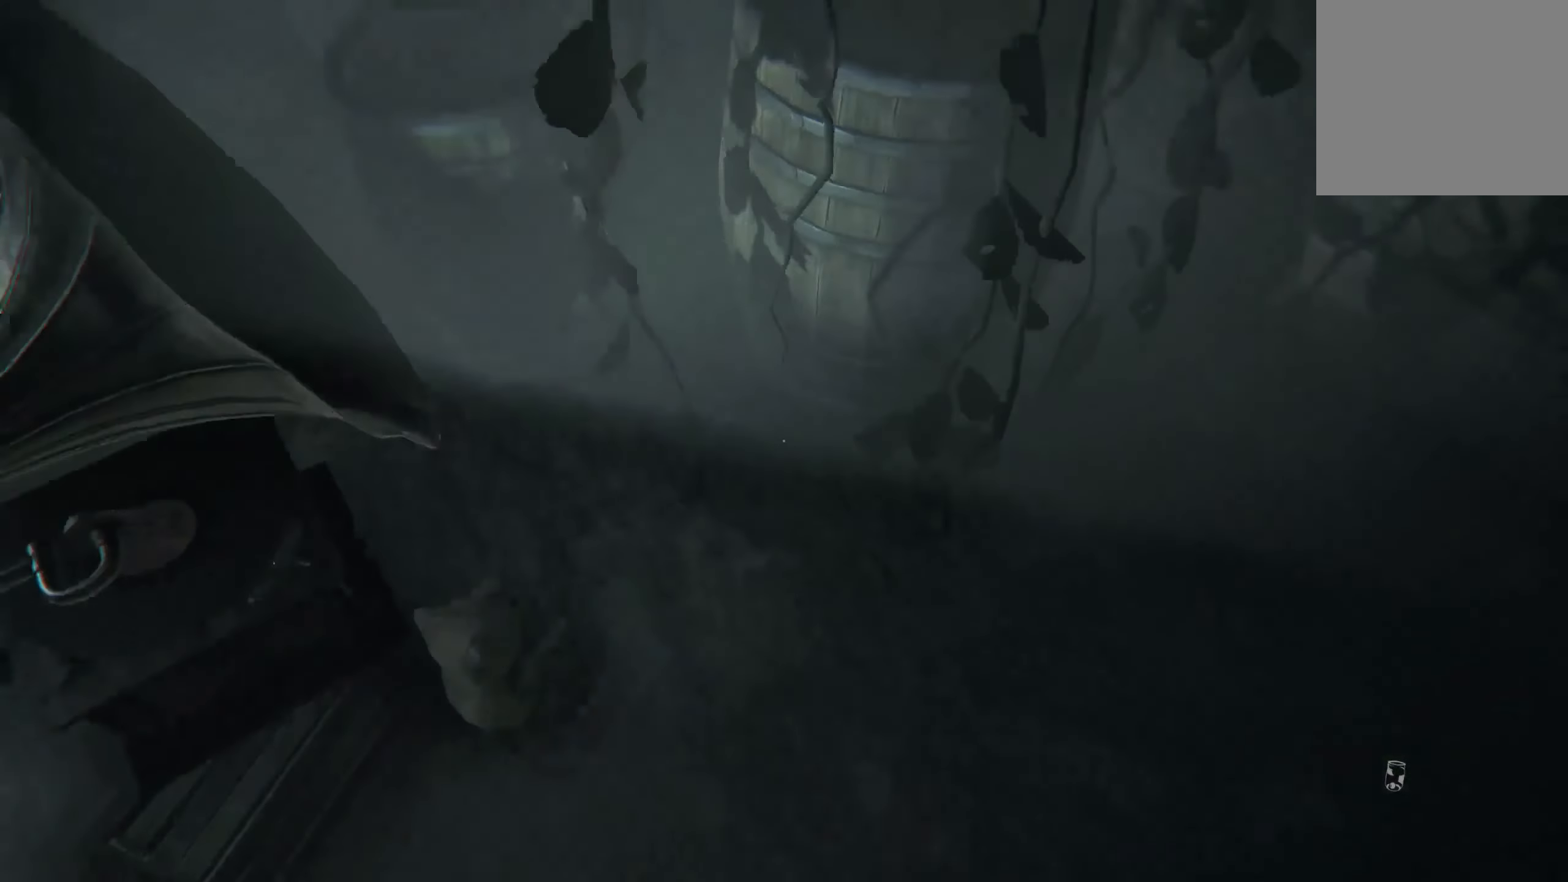
{"buttons": [], "left_stick": "down", "right_stick": "right", "events": [[150, "right_stick", "right"], [484, "left_stick", "down"]]}
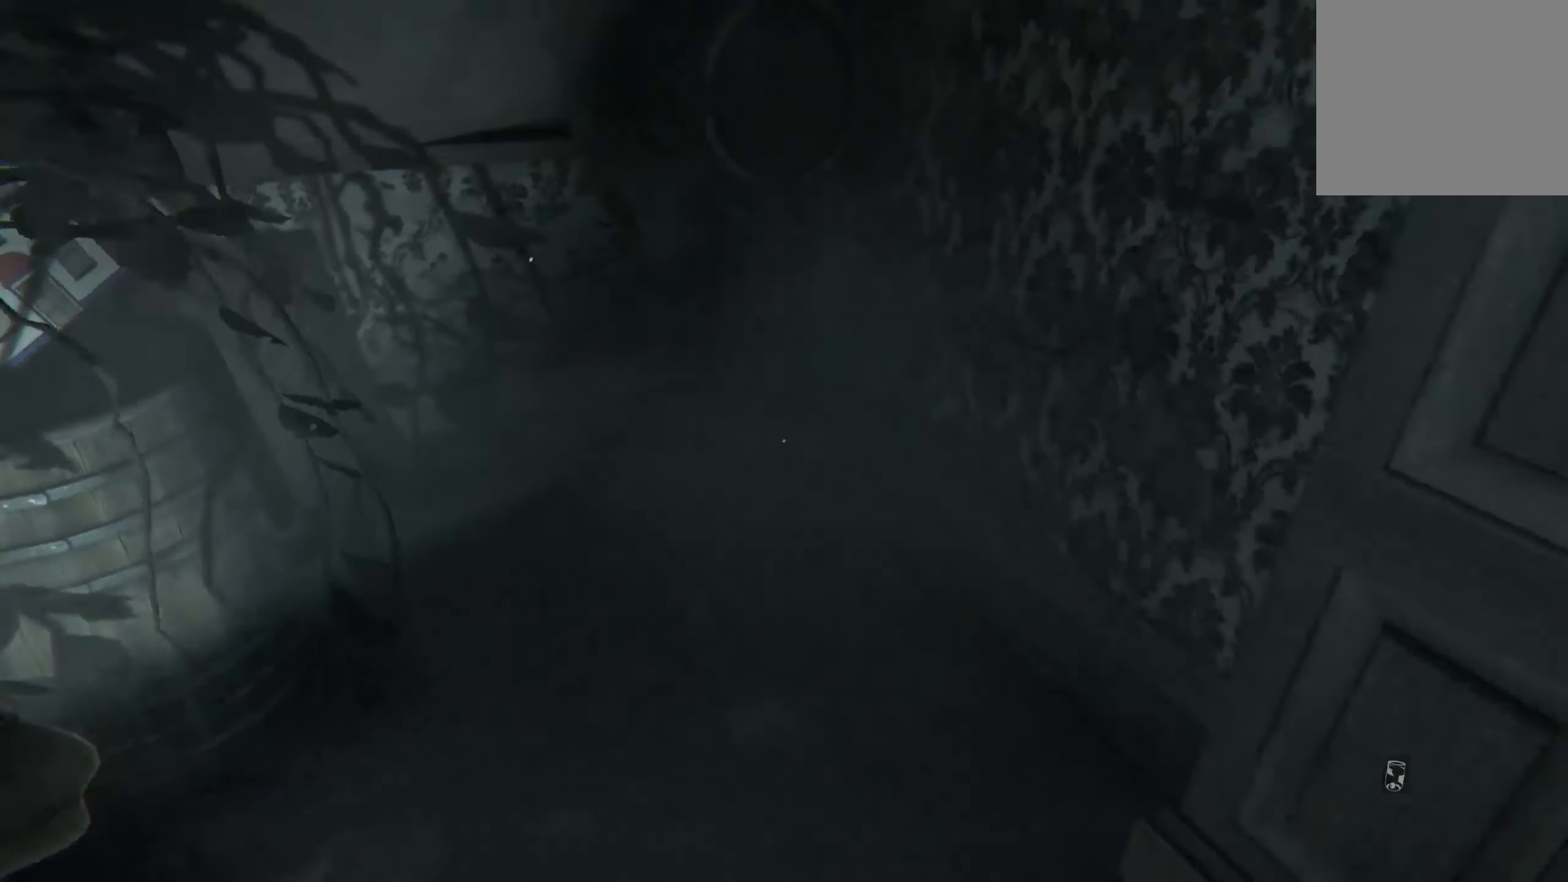
{"buttons": [], "left_stick": "right", "right_stick": "up-right", "events": [[167, "left_stick", "down-right"], [334, "right_stick", "center"], [384, "left_stick", "right"], [467, "right_stick", "up-right"]]}
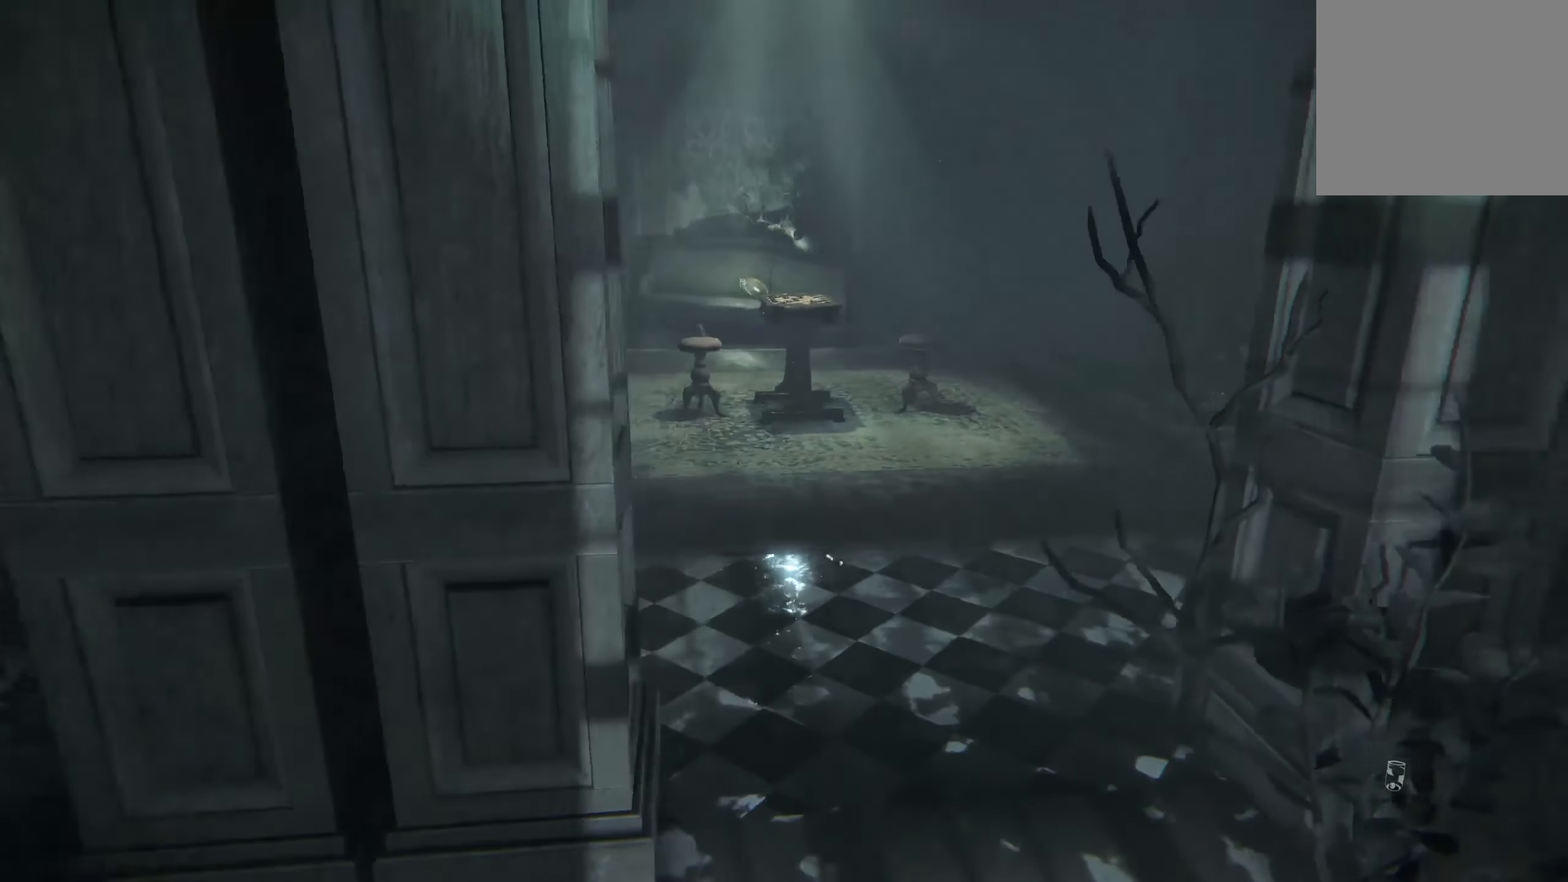
{"buttons": ["L2"], "left_stick": "up", "right_stick": "center", "events": [[17, "L2", "down"], [100, "left_stick", "up"], [100, "right_stick", "center"]]}
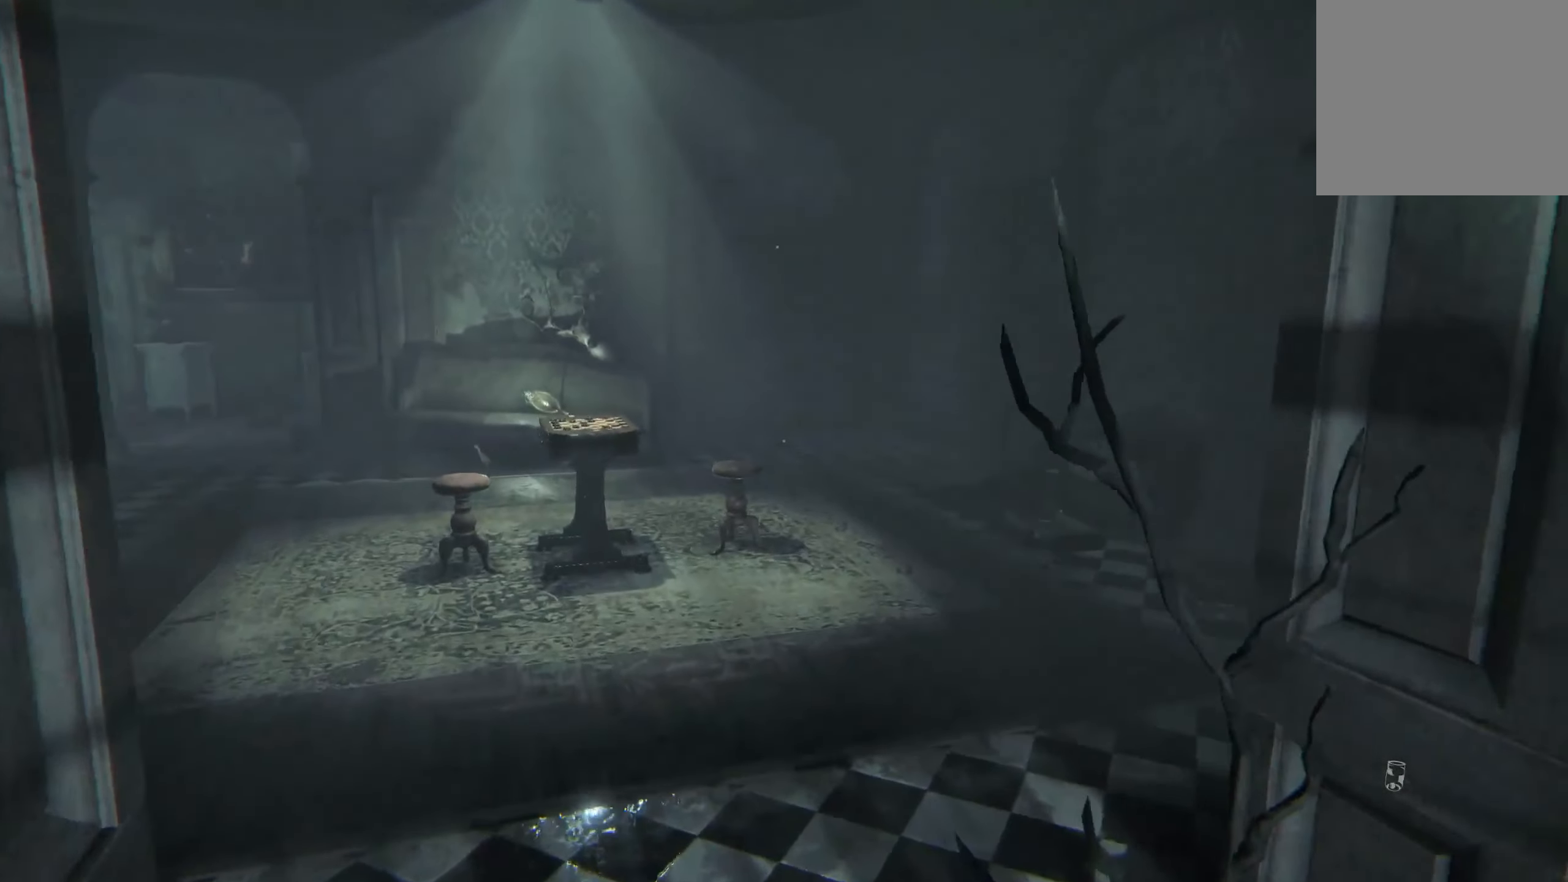
{"buttons": [], "left_stick": "up-right", "right_stick": "left", "events": [[184, "L2", "up"], [250, "right_stick", "left"], [300, "left_stick", "up-right"]]}
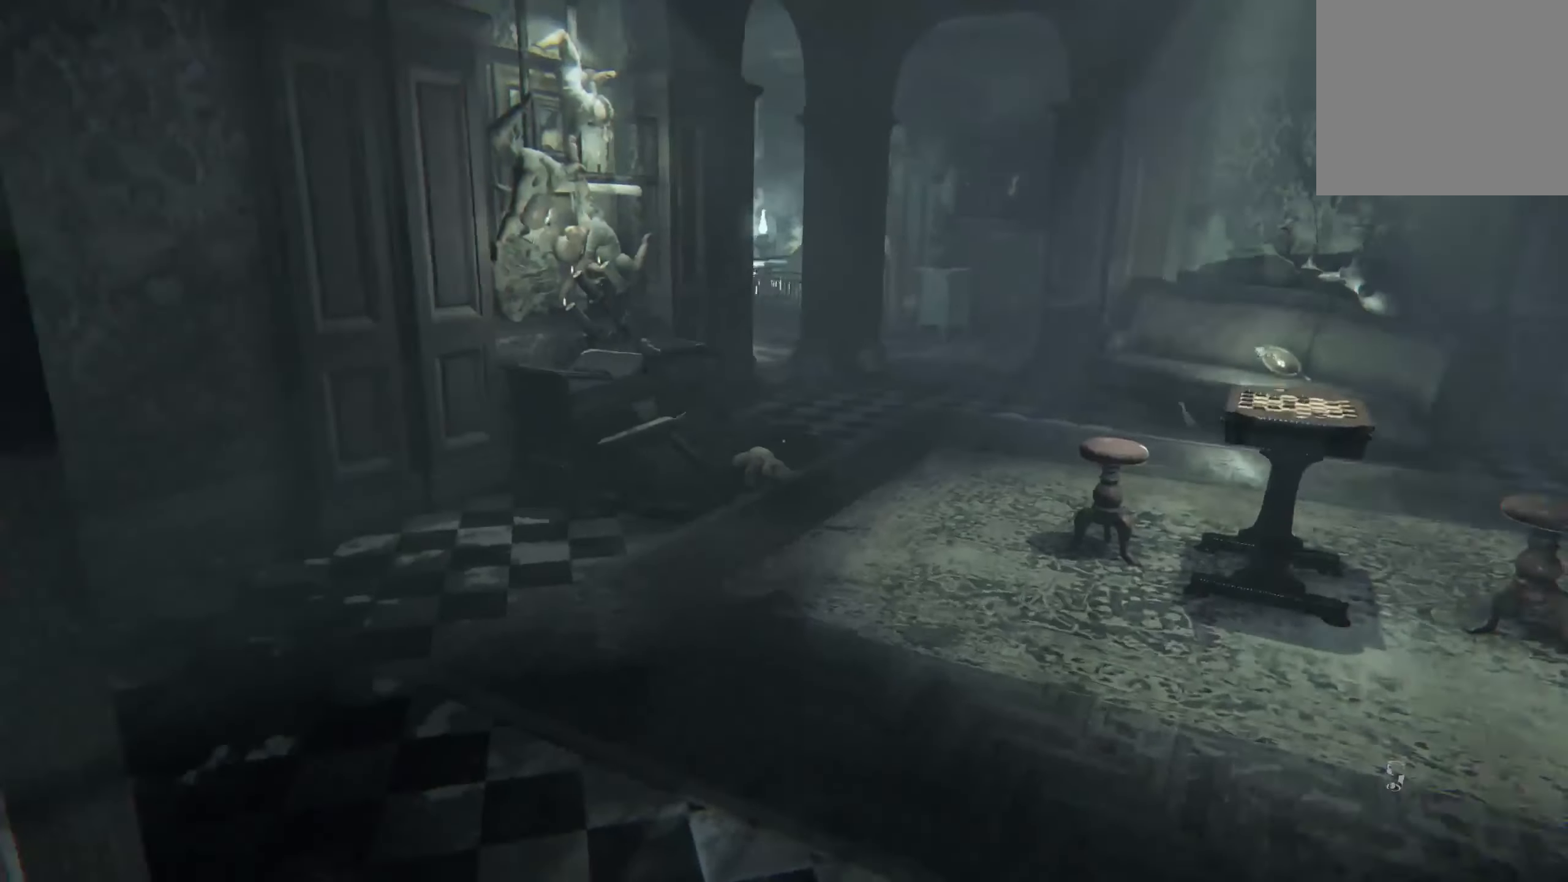
{"buttons": [], "left_stick": "up-right", "right_stick": "center", "events": [[50, "left_stick", "right"], [100, "right_stick", "center"], [267, "left_stick", "up-right"]]}
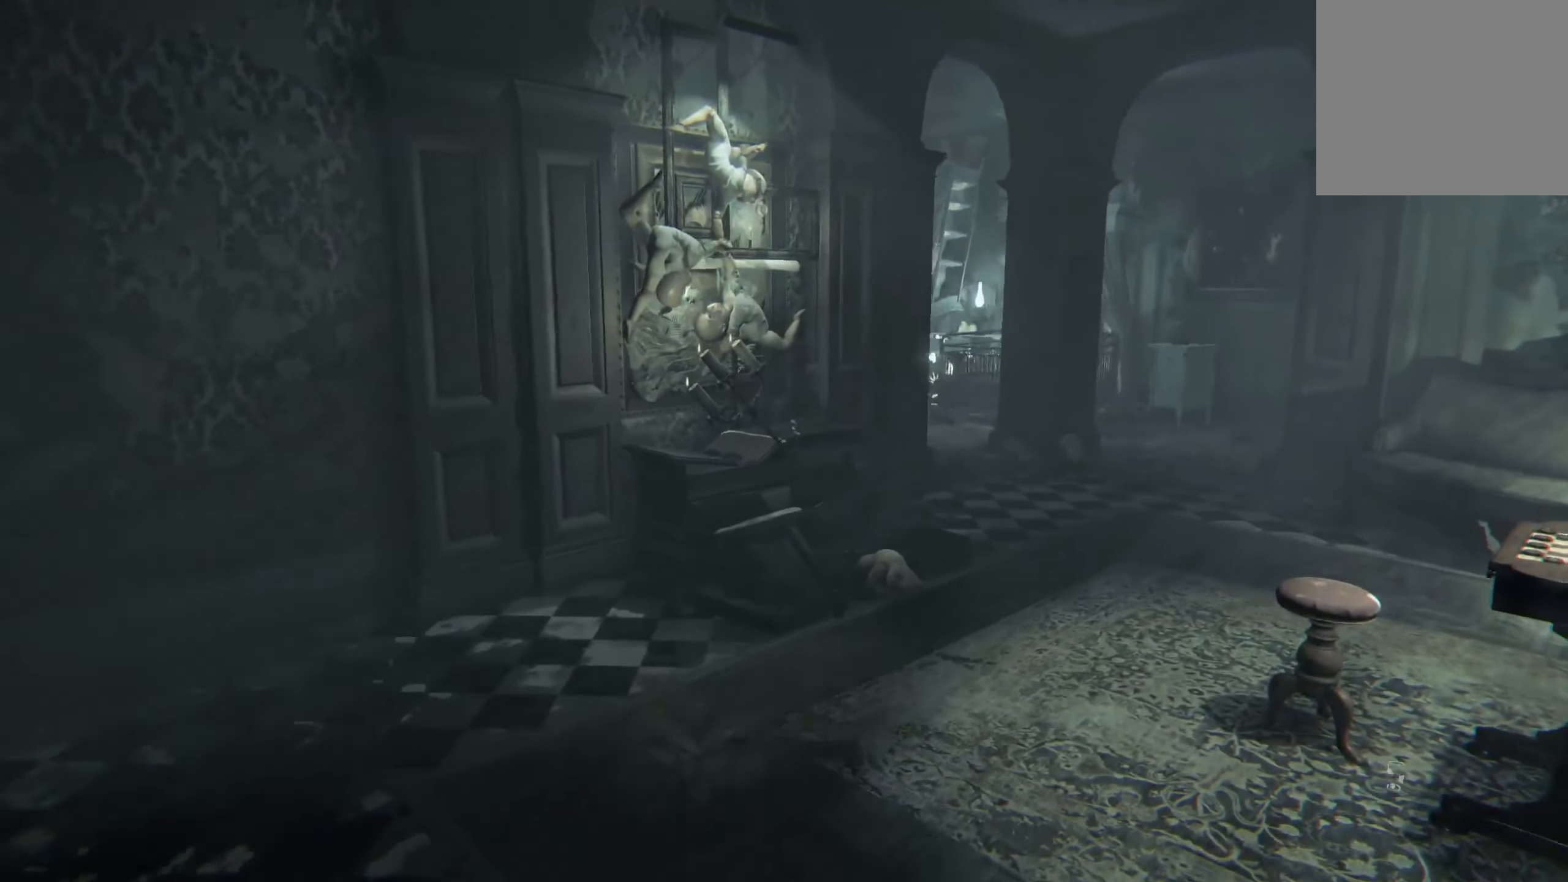
{"buttons": [], "left_stick": "right", "right_stick": "left", "events": [[117, "left_stick", "center"], [267, "right_stick", "left"], [467, "left_stick", "right"]]}
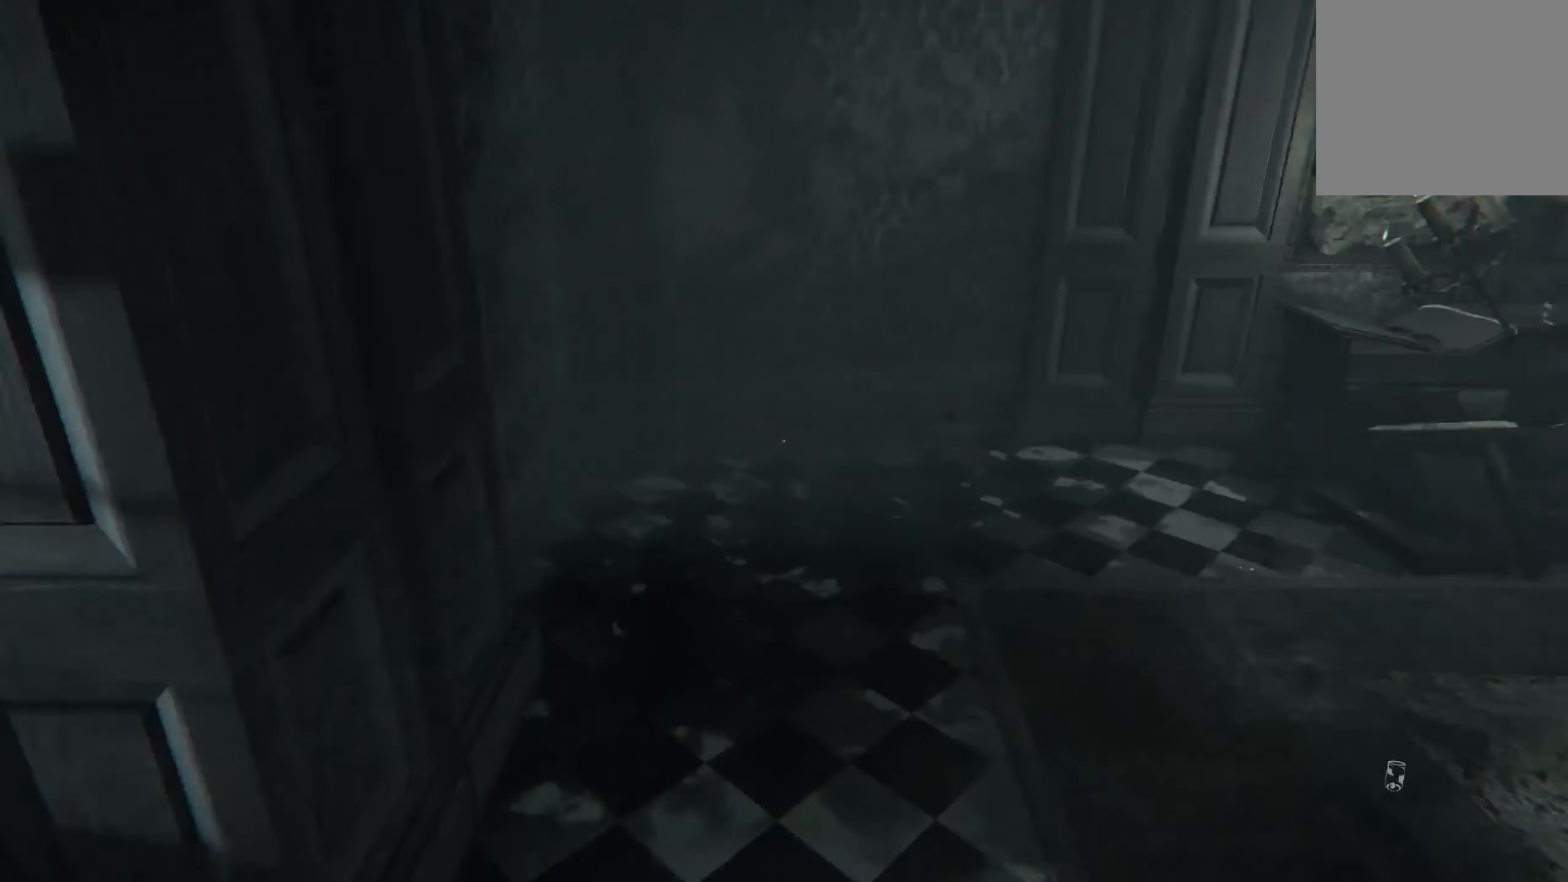
{"buttons": [], "left_stick": "up", "right_stick": "right", "events": [[34, "right_stick", "center"], [234, "left_stick", "up-right"], [334, "right_stick", "right"], [434, "left_stick", "up"]]}
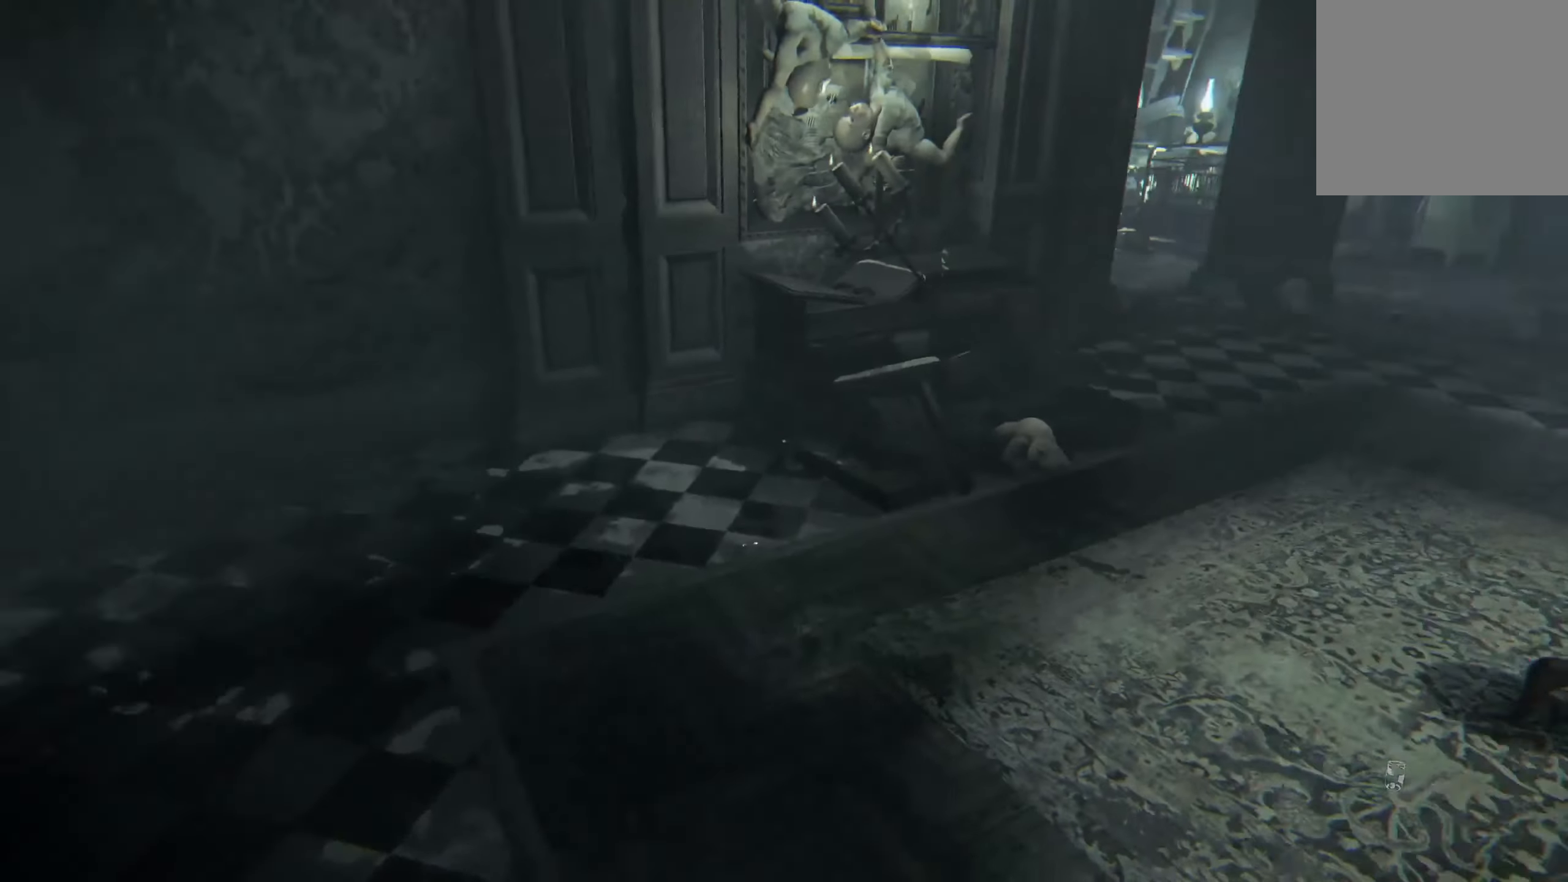
{"buttons": ["L2"], "left_stick": "up", "right_stick": "down-right", "events": [[83, "right_stick", "center"], [133, "L2", "down"], [333, "right_stick", "down-right"]]}
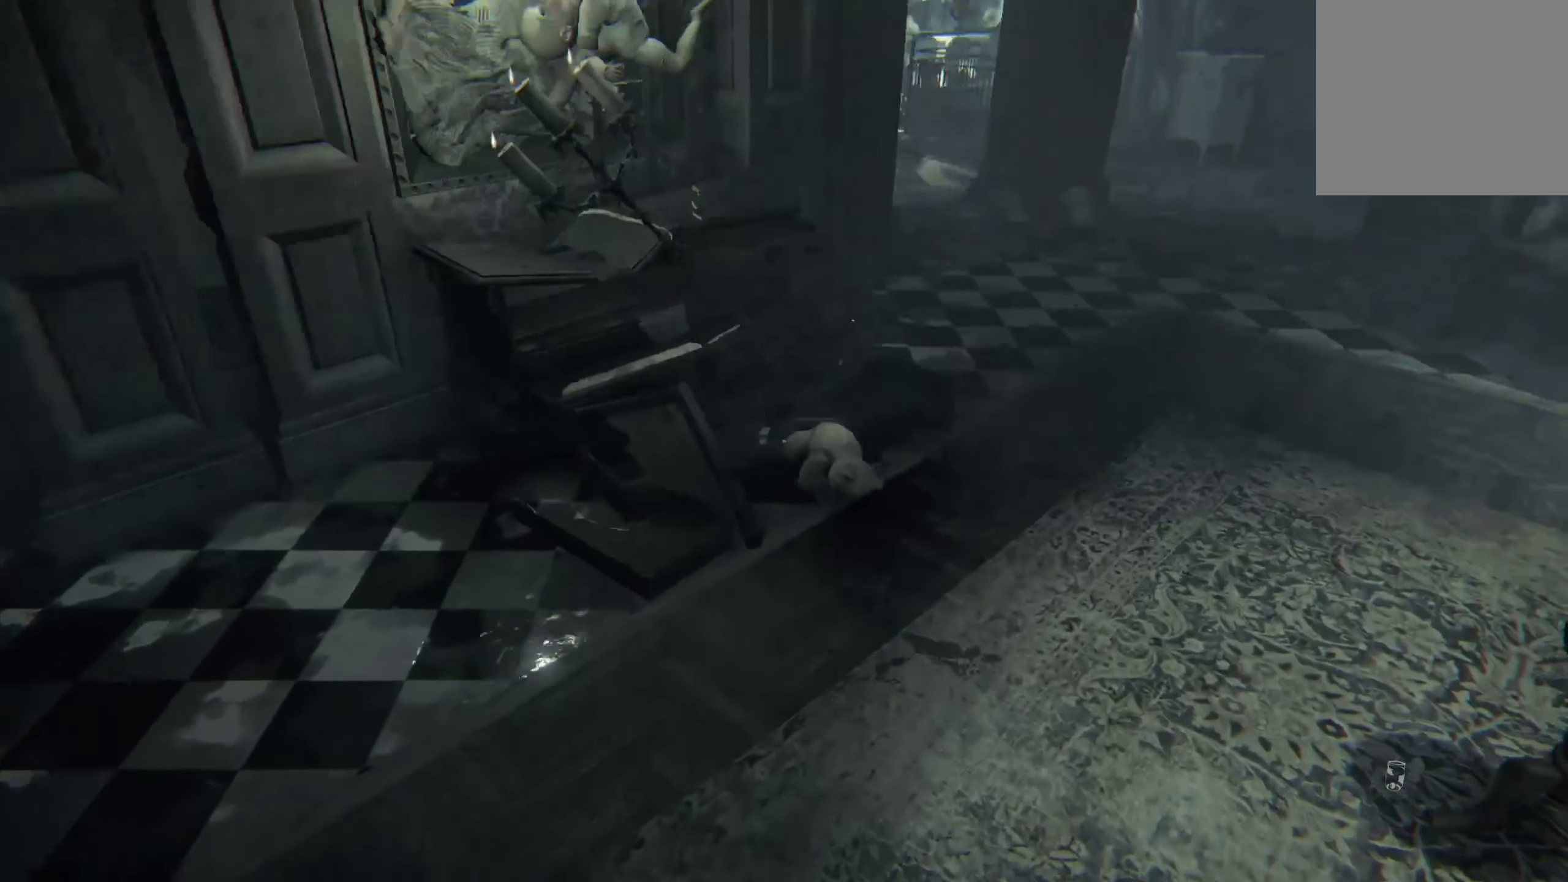
{"buttons": ["L2"], "left_stick": "up", "right_stick": "down", "events": [[50, "right_stick", "down"]]}
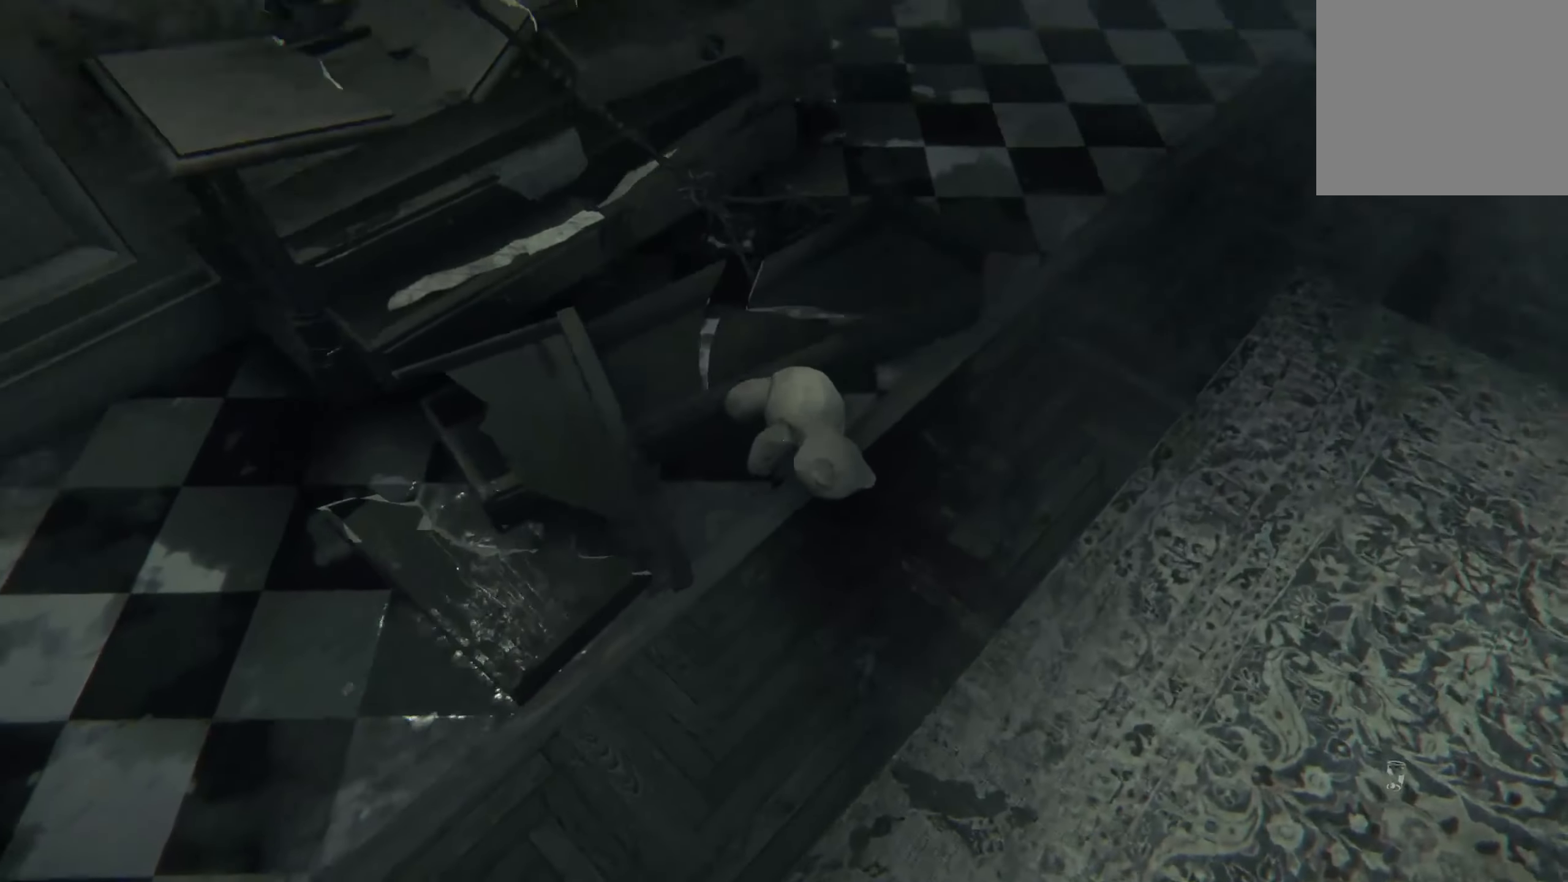
{"buttons": [], "left_stick": "up-right", "right_stick": "center", "events": [[100, "right_stick", "center"], [183, "L2", "up"], [283, "left_stick", "up-right"]]}